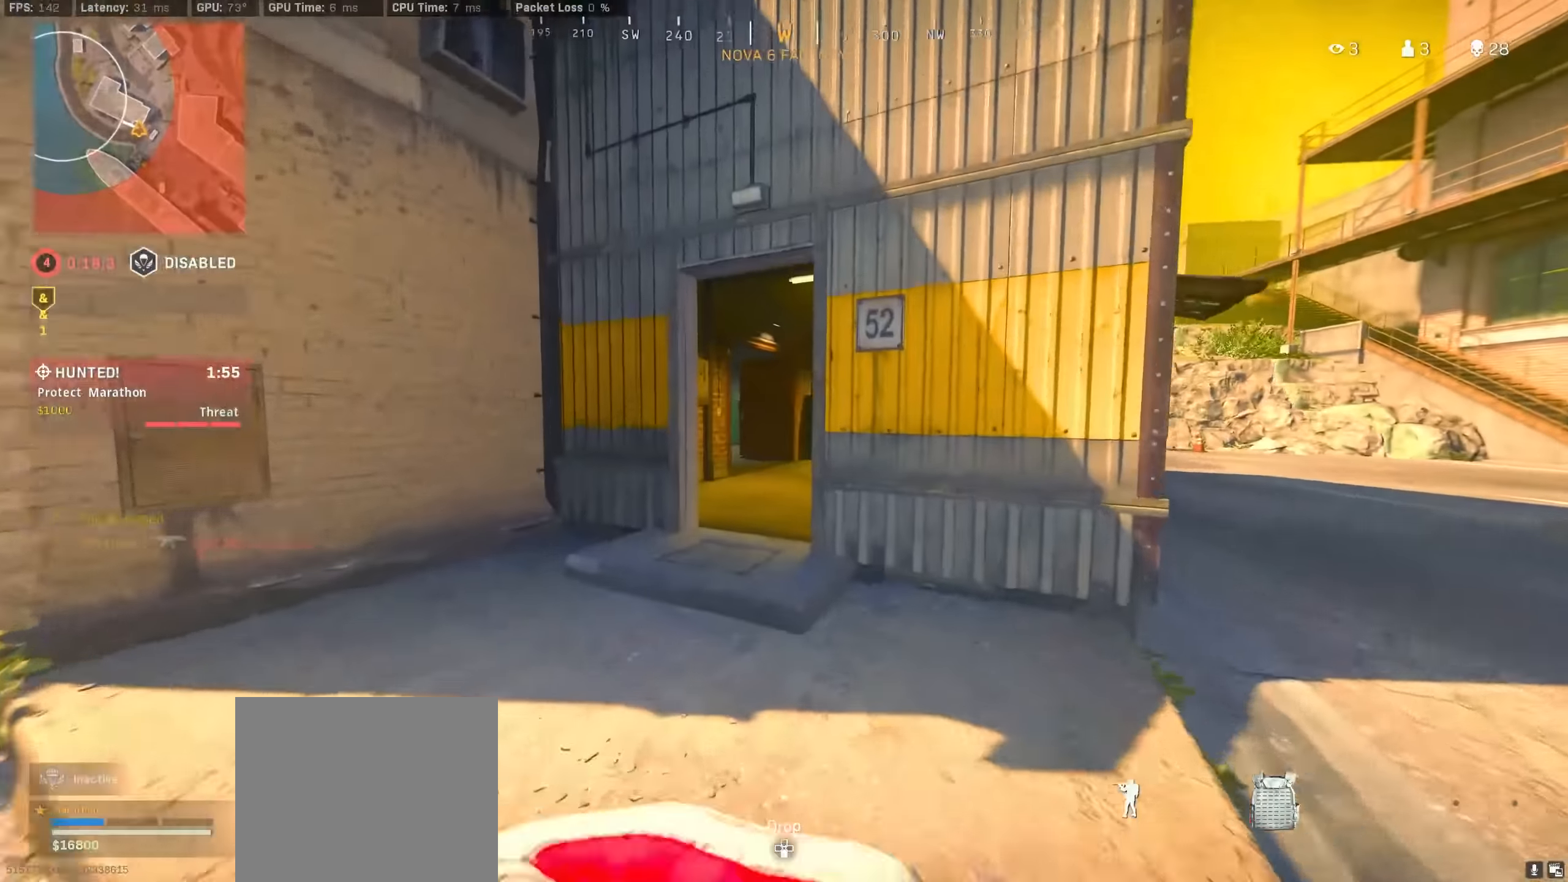
Gameplay with a controller (PlayStation layout); each line is a JSON object with the inputs held at the frame after it. "events" lists button and stick changes between this image and that frame as [ms after this image, input, new state], when the widget could be followed in between.
{"buttons": [], "left_stick": "up", "right_stick": "center", "events": [[83, "R3", "up"], [150, "R3", "down"], [200, "right_stick", "right"], [217, "CROSS", "down"], [233, "R3", "up"], [300, "CROSS", "up"], [350, "right_stick", "center"]]}
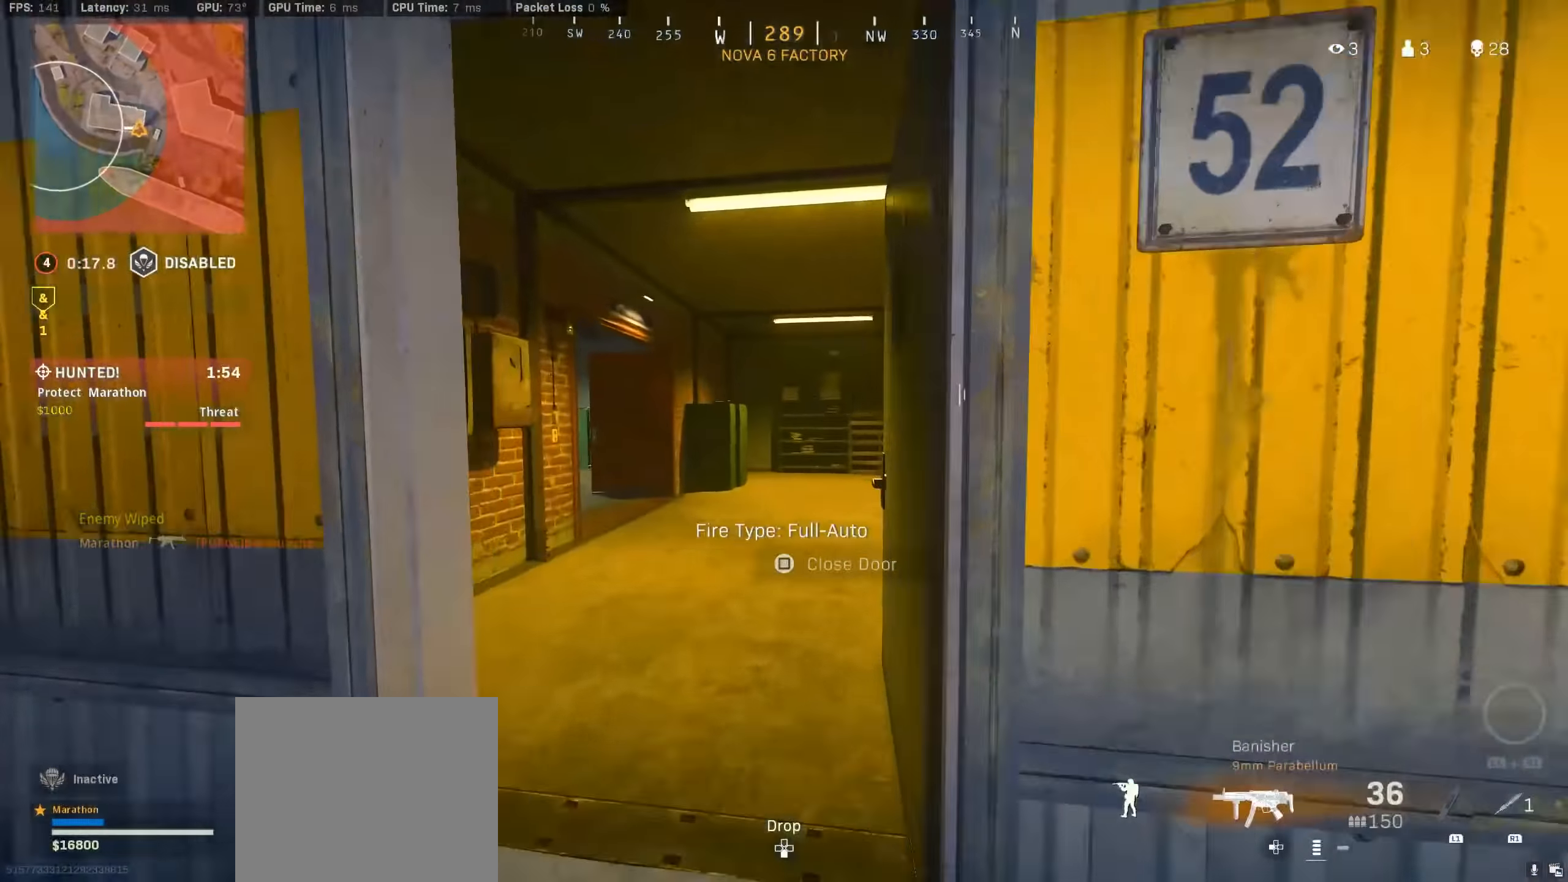
{"buttons": [], "left_stick": "up", "right_stick": "center", "events": [[83, "SQUARE", "down"], [100, "SQUARE", "up"], [283, "right_stick", "left"], [300, "R3", "down"], [467, "right_stick", "center"], [500, "R3", "up"]]}
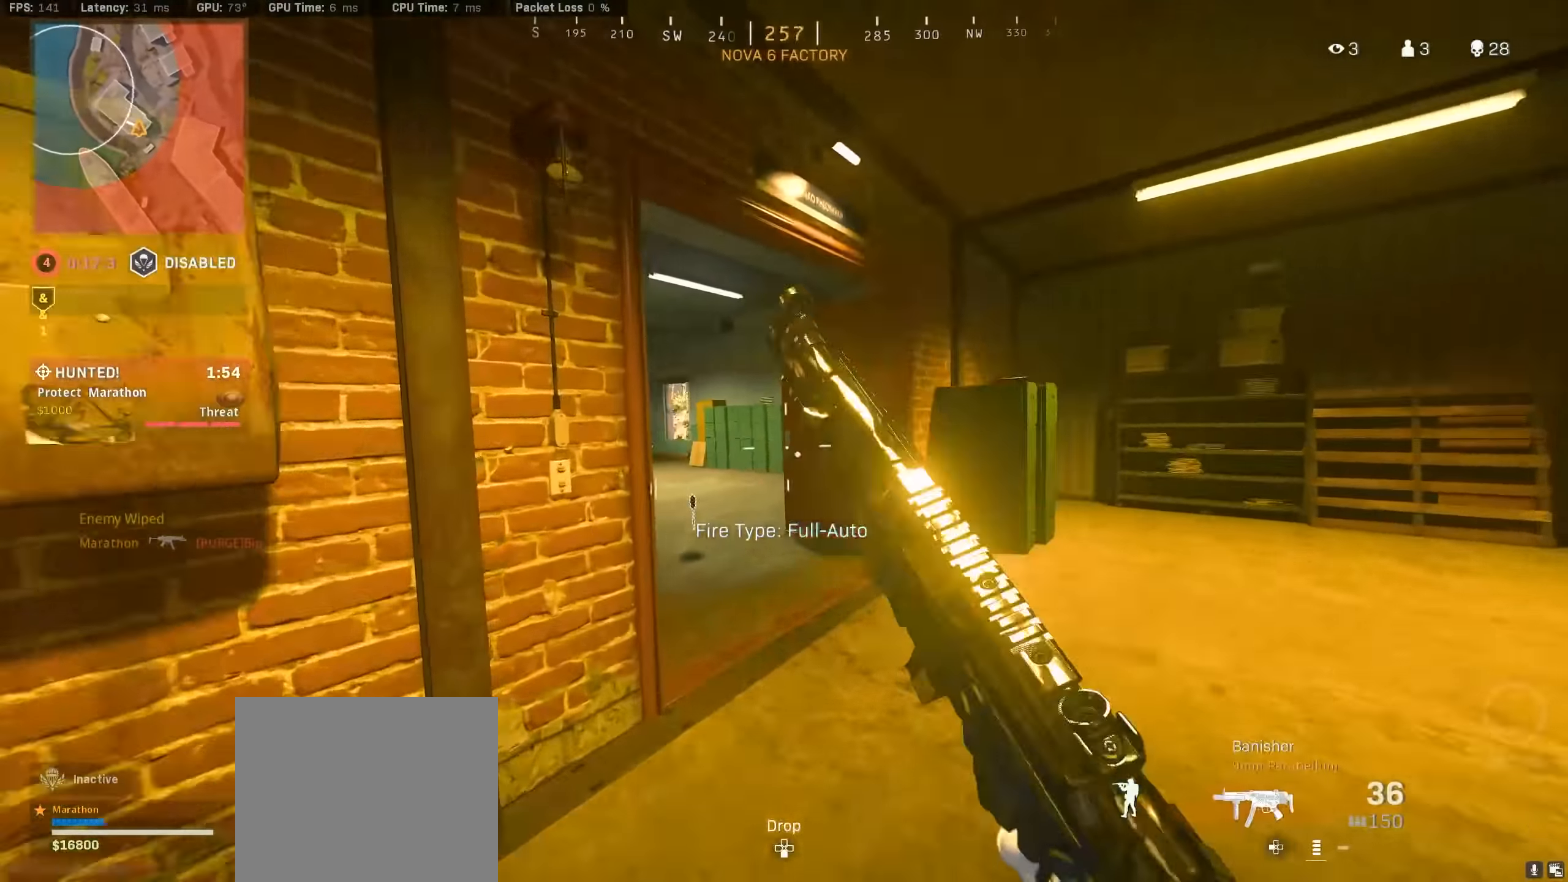
{"buttons": ["SQUARE"], "left_stick": "center", "right_stick": "center", "events": [[17, "right_stick", "left"], [100, "R3", "down"], [150, "CROSS", "down"], [167, "R3", "up"], [217, "right_stick", "center"], [233, "CROSS", "up"], [283, "SQUARE", "down"], [283, "left_stick", "center"]]}
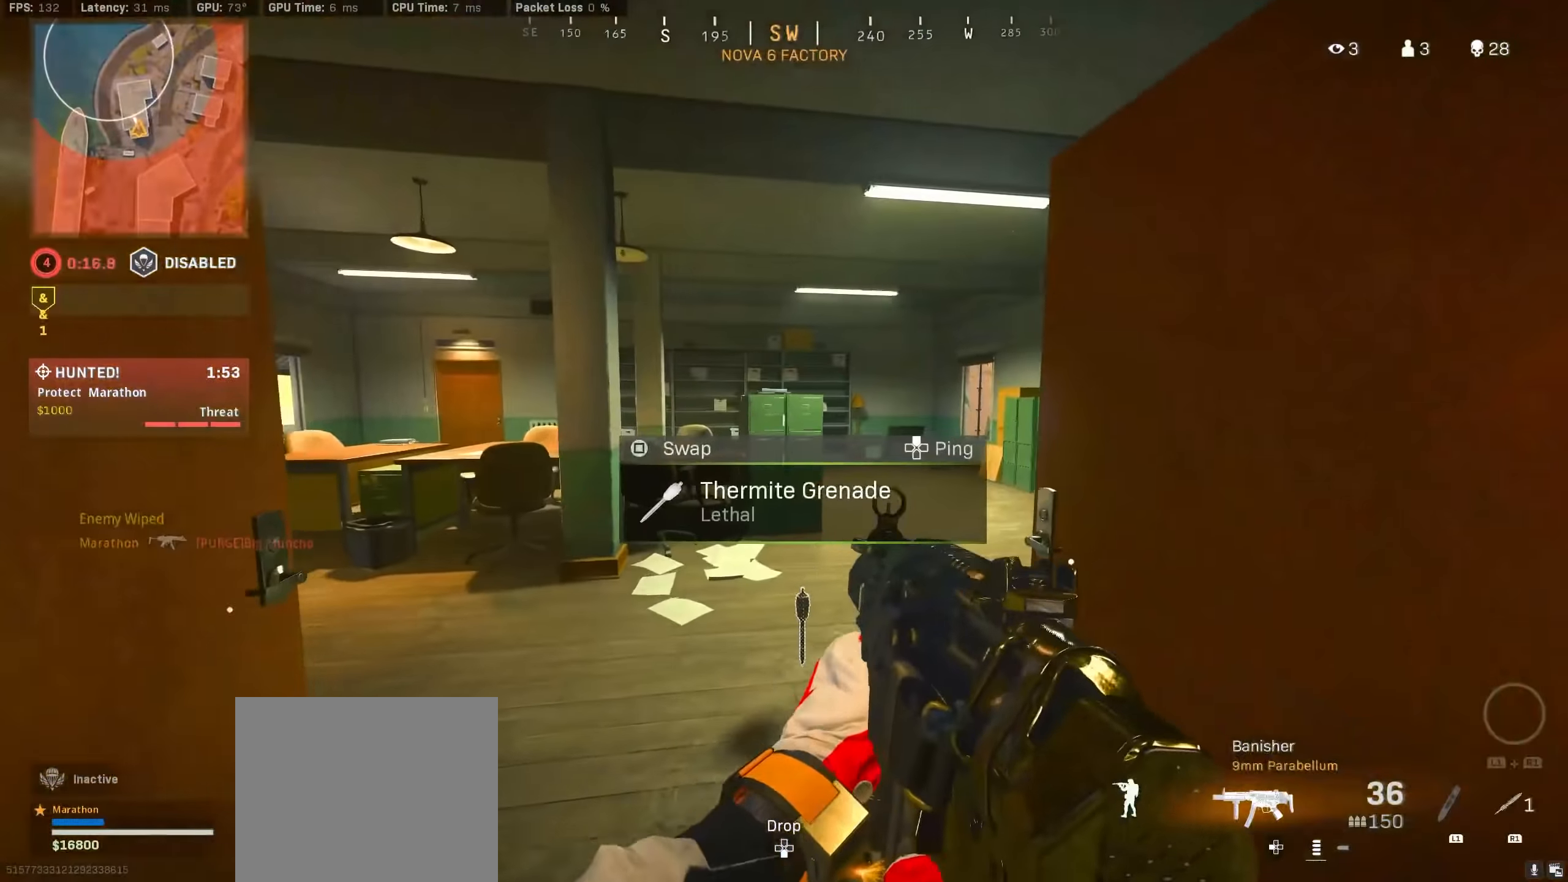
{"buttons": [], "left_stick": "left", "right_stick": "down", "events": [[133, "SQUARE", "up"], [167, "left_stick", "up"], [250, "R3", "down"], [300, "R3", "up"], [317, "right_stick", "right"], [400, "R3", "down"], [433, "left_stick", "left"], [483, "R3", "up"], [483, "right_stick", "down"]]}
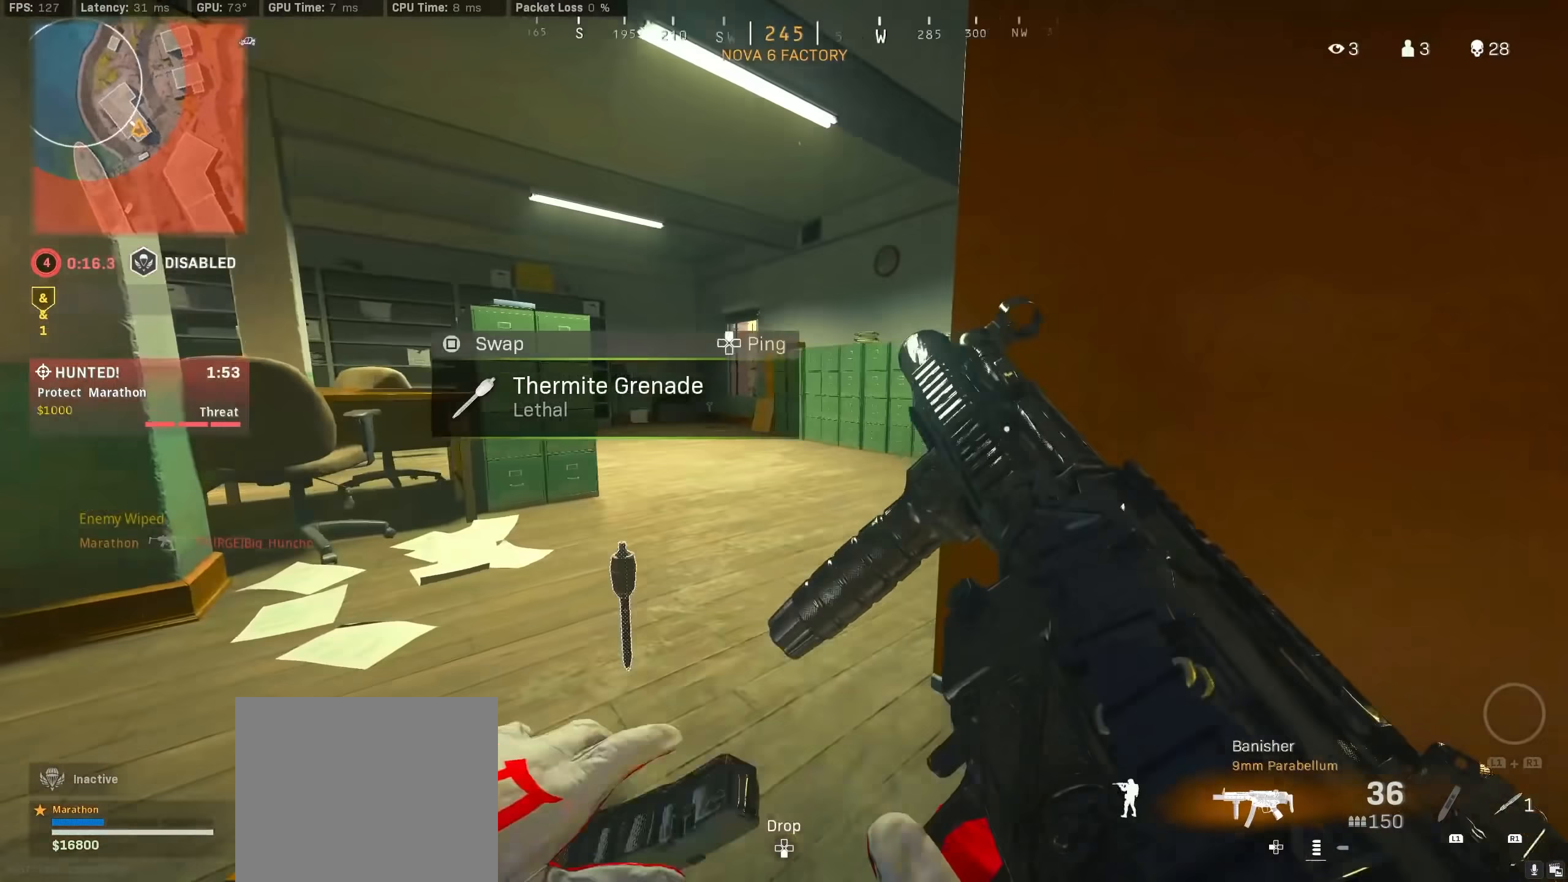
{"buttons": [], "left_stick": "up", "right_stick": "center", "events": [[50, "left_stick", "down"], [83, "right_stick", "center"], [250, "left_stick", "center"], [400, "SQUARE", "down"], [467, "SQUARE", "up"], [467, "left_stick", "up"]]}
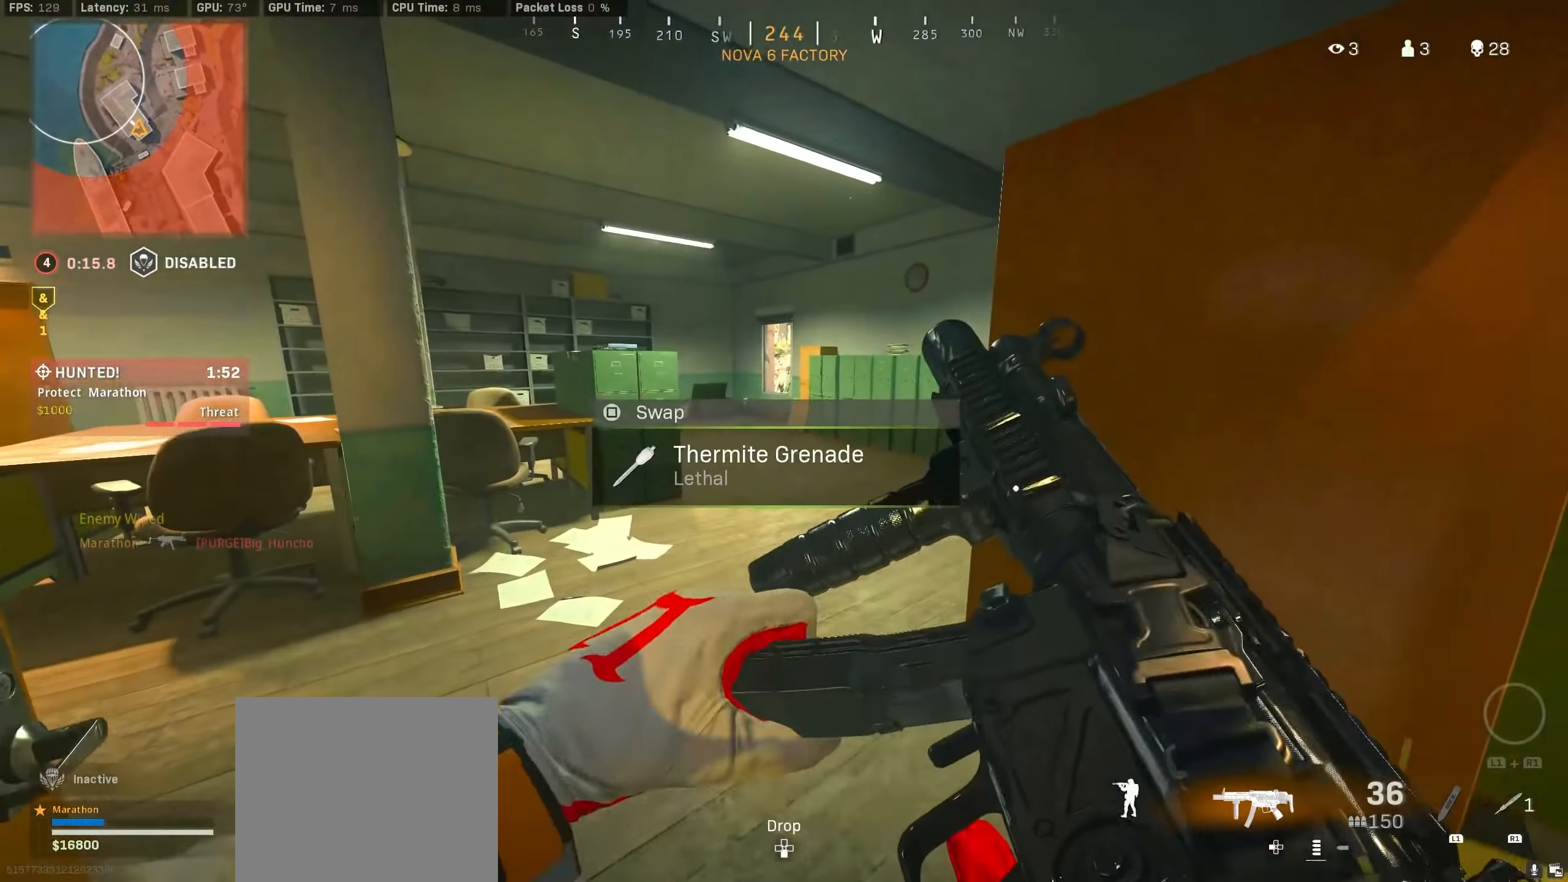
{"buttons": [], "left_stick": "up", "right_stick": "center", "events": [[117, "right_stick", "up-right"], [183, "right_stick", "center"], [283, "TRIANGLE", "down"], [333, "TRIANGLE", "up"]]}
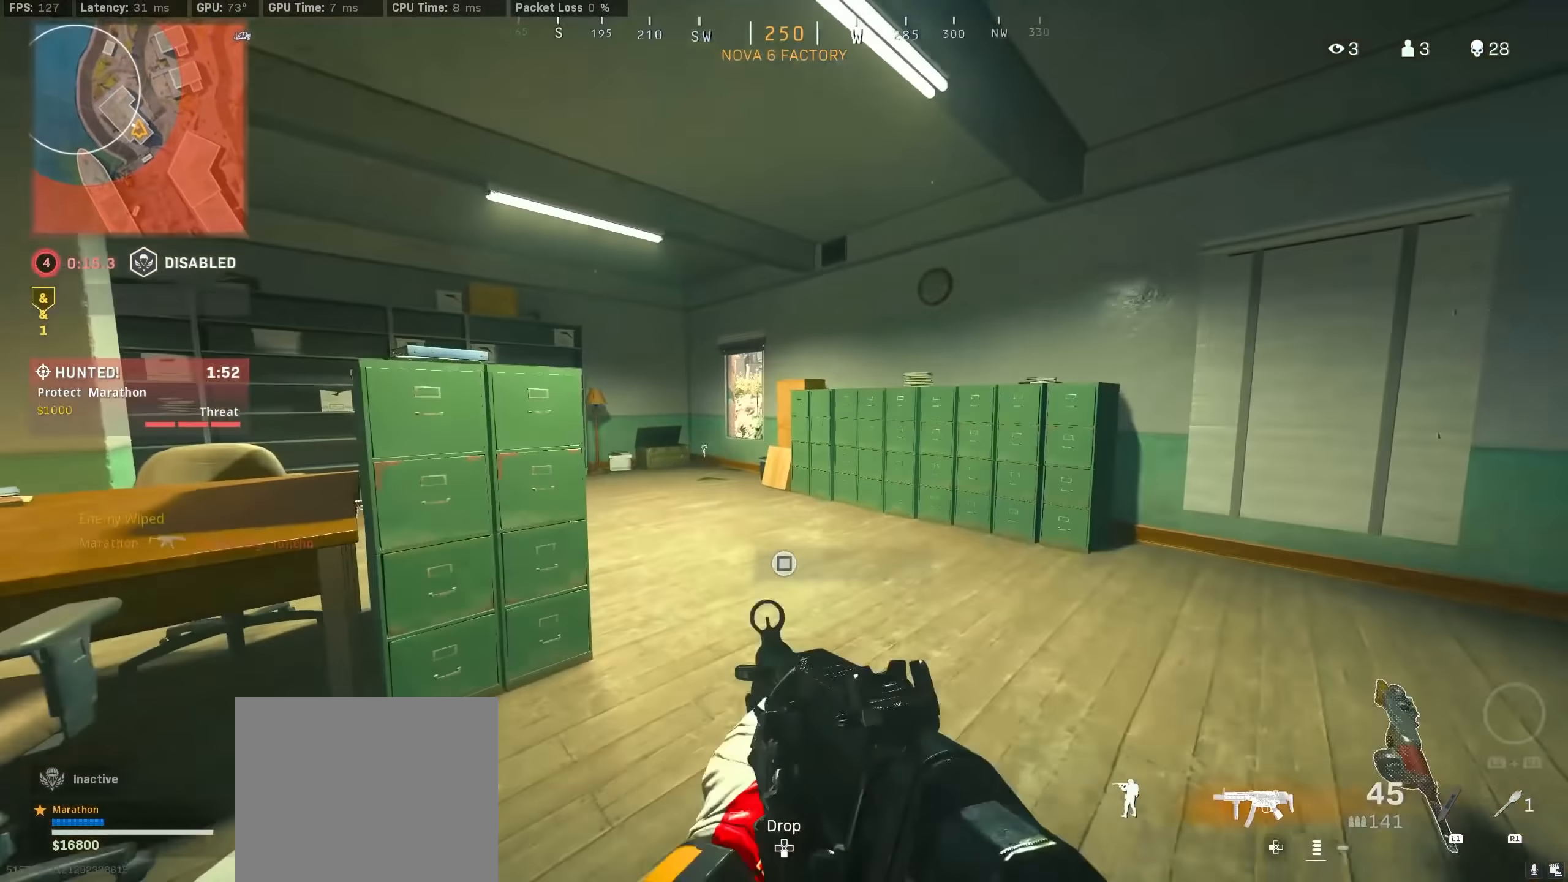
{"buttons": ["R3"], "left_stick": "up", "right_stick": "center", "events": [[433, "R3", "down"]]}
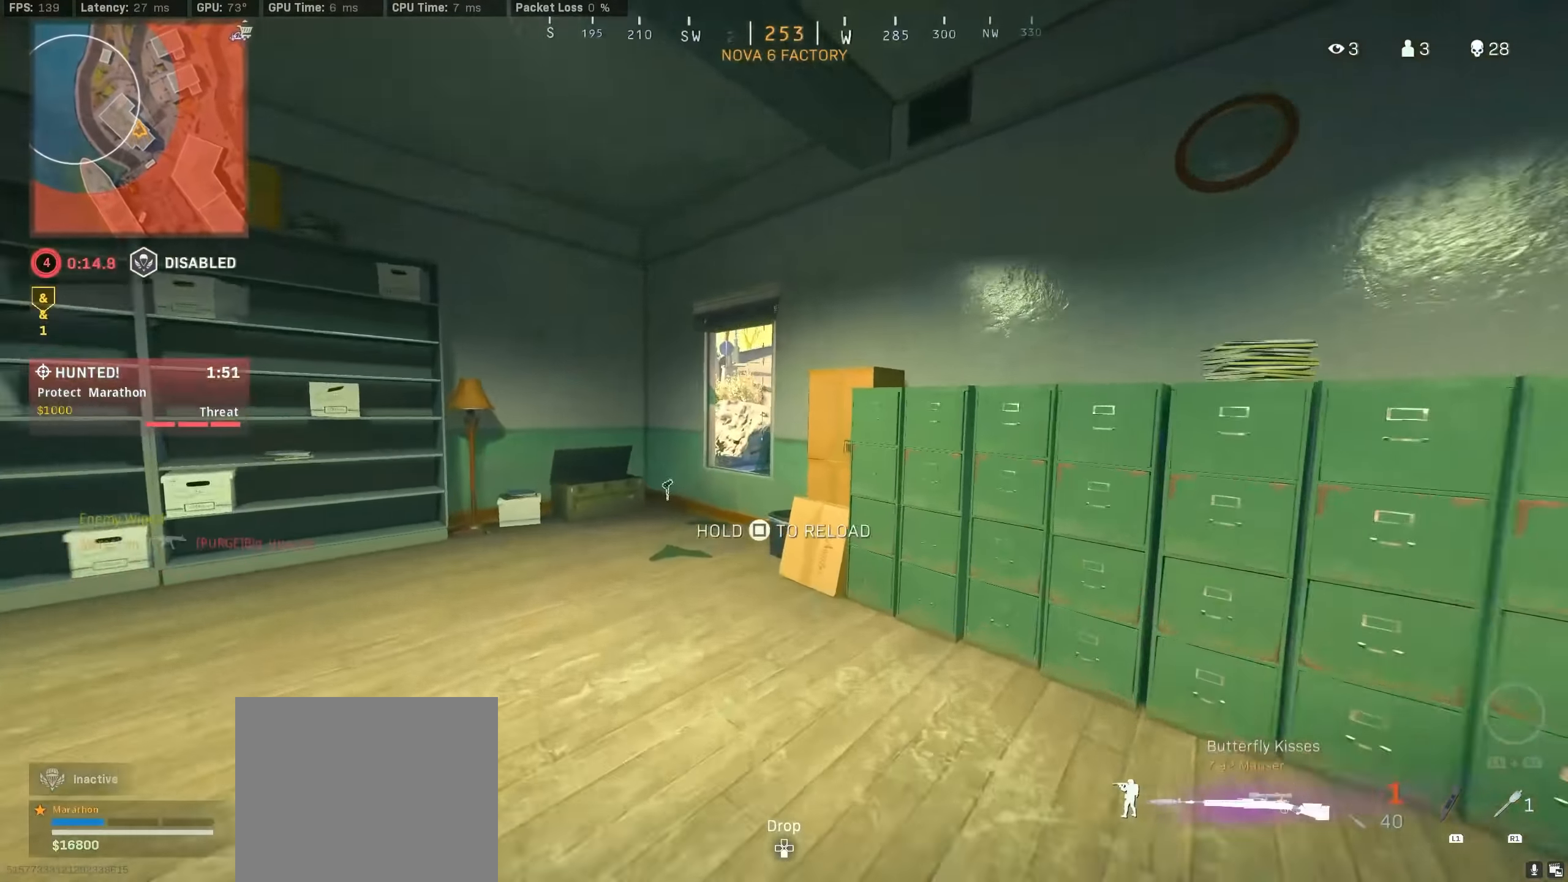
{"buttons": ["TRIANGLE"], "left_stick": "up", "right_stick": "center", "events": [[100, "R3", "up"], [167, "R3", "down"], [217, "R3", "up"], [233, "right_stick", "up-right"], [267, "CROSS", "down"], [300, "right_stick", "center"], [383, "CROSS", "up"], [450, "TRIANGLE", "down"]]}
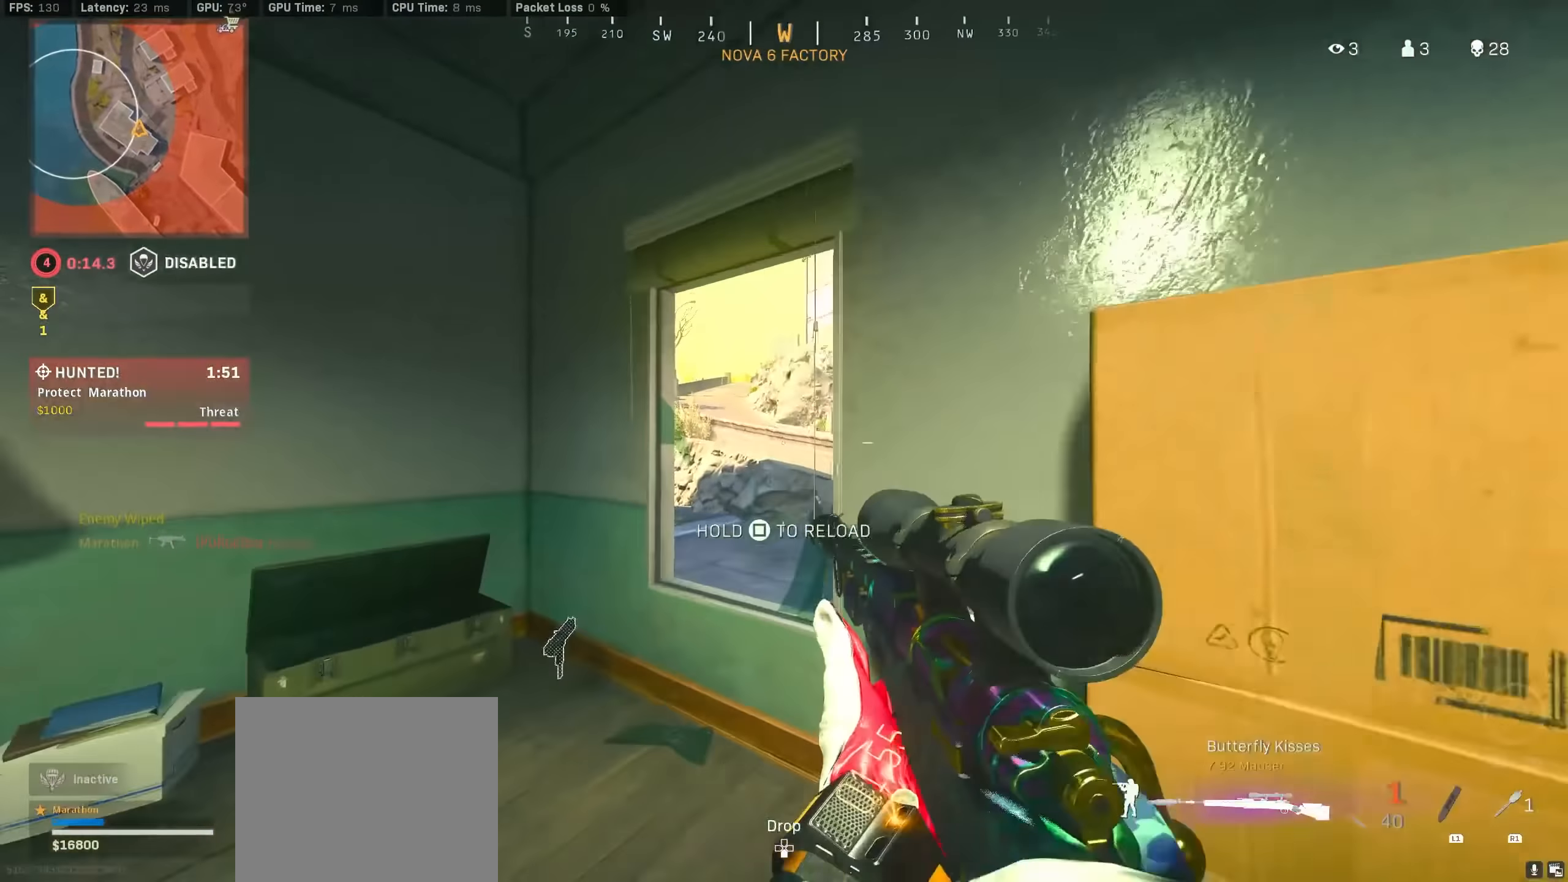
{"buttons": [], "left_stick": "left", "right_stick": "right", "events": [[67, "TRIANGLE", "up"], [100, "TRIANGLE", "down"], [100, "left_stick", "center"], [183, "TRIANGLE", "up"], [400, "right_stick", "right"], [450, "left_stick", "left"]]}
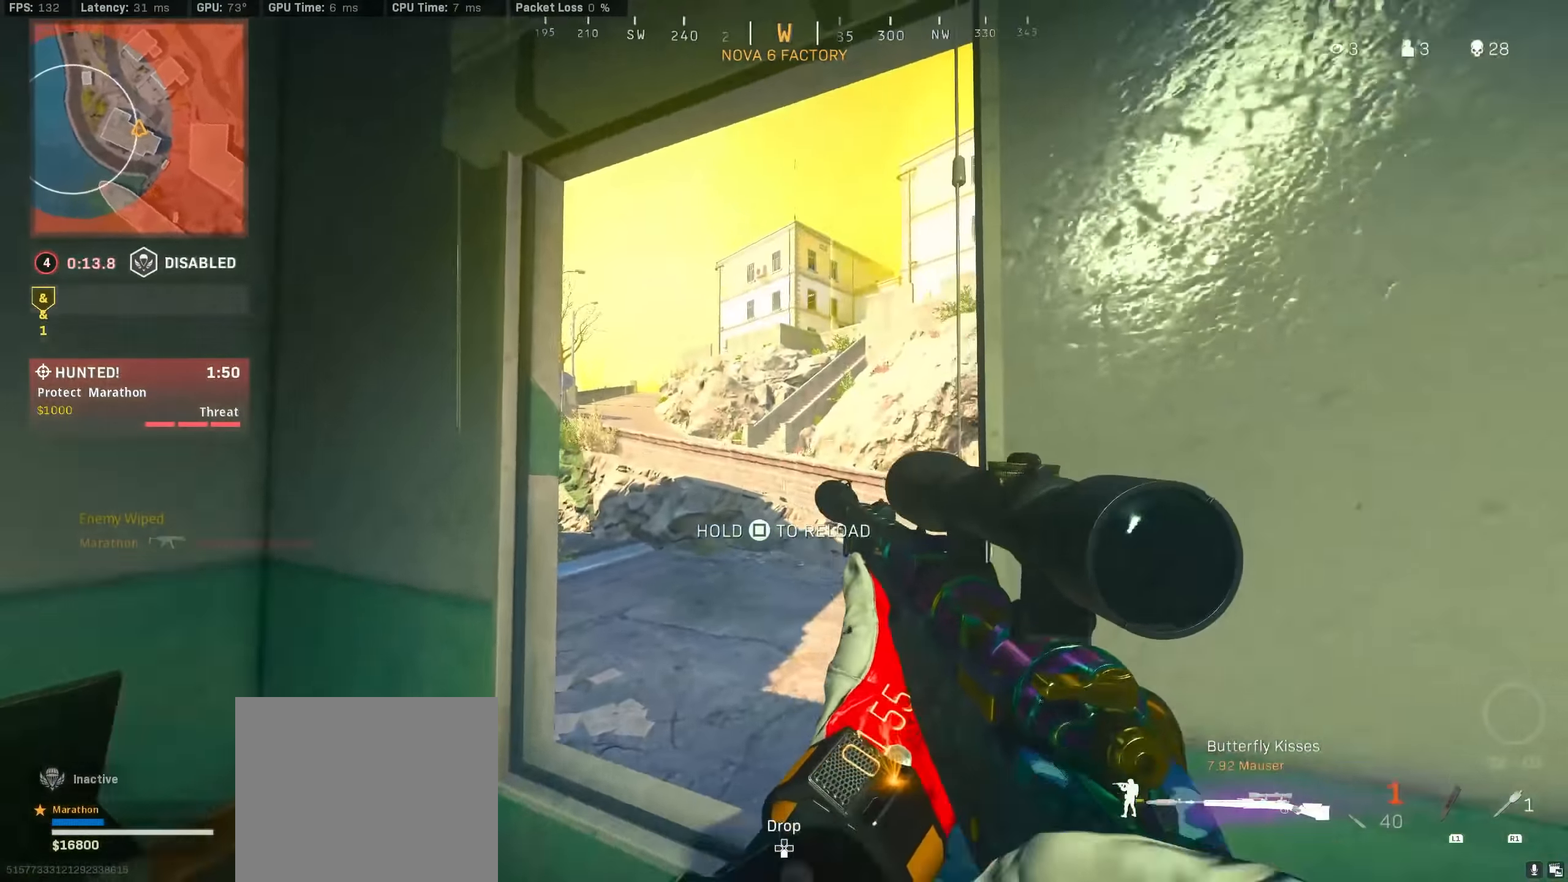
{"buttons": [], "left_stick": "left", "right_stick": "center", "events": [[83, "left_stick", "center"], [83, "right_stick", "center"], [133, "TRIANGLE", "down"], [133, "left_stick", "down-right"], [183, "TRIANGLE", "up"], [233, "TRIANGLE", "down"], [333, "TRIANGLE", "up"], [400, "left_stick", "center"], [450, "left_stick", "left"]]}
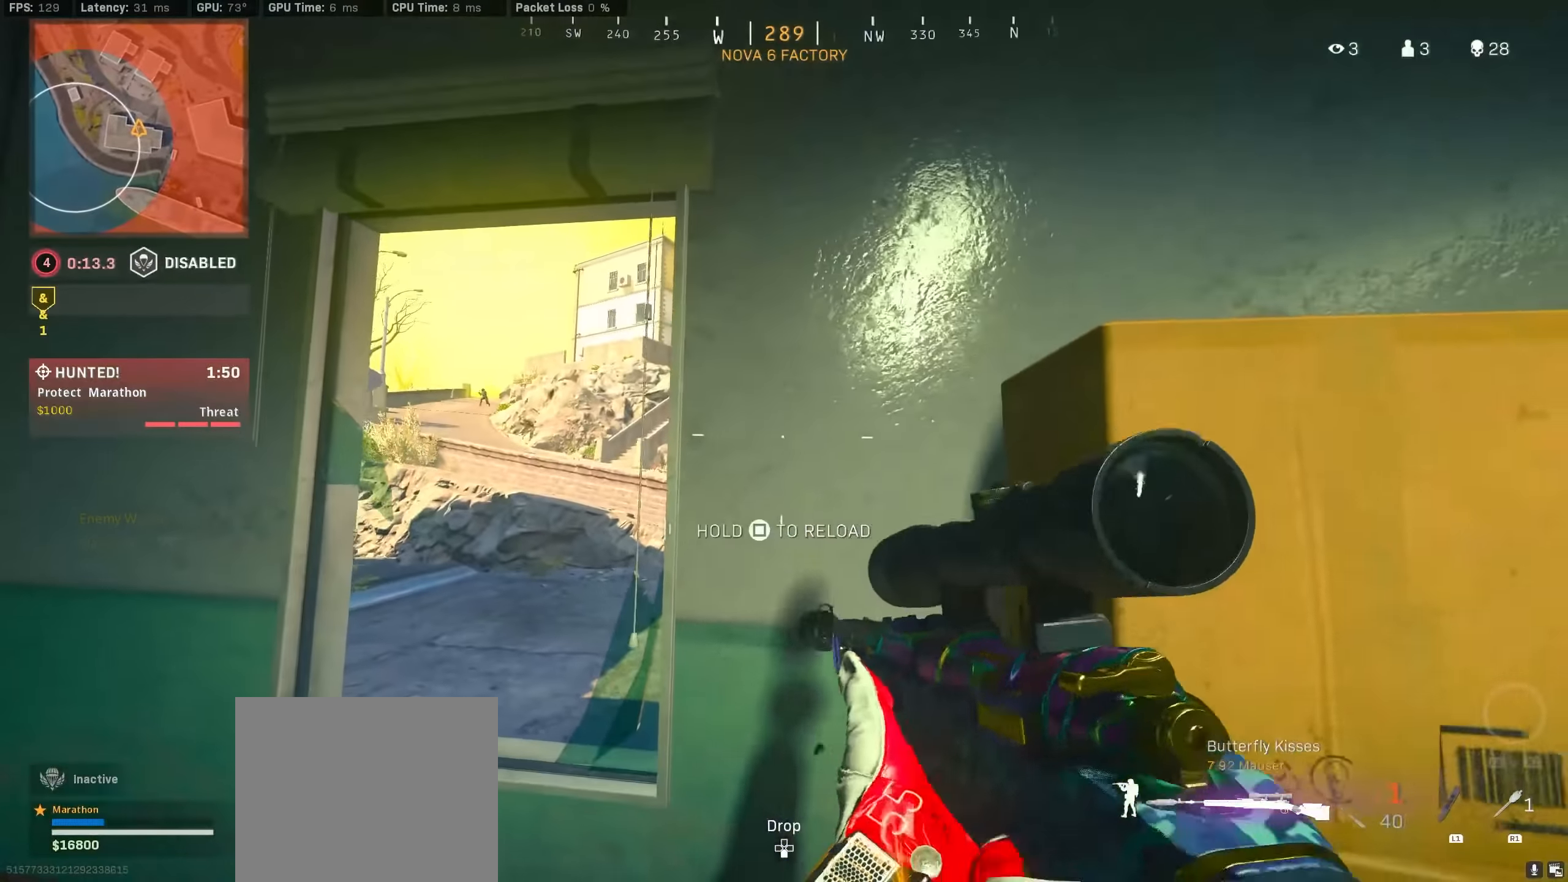
{"buttons": ["L2", "L3"], "left_stick": "down-right", "right_stick": "center", "events": [[67, "right_stick", "left"], [183, "left_stick", "down-right"], [283, "right_stick", "center"], [333, "L2", "down"], [400, "L3", "down"]]}
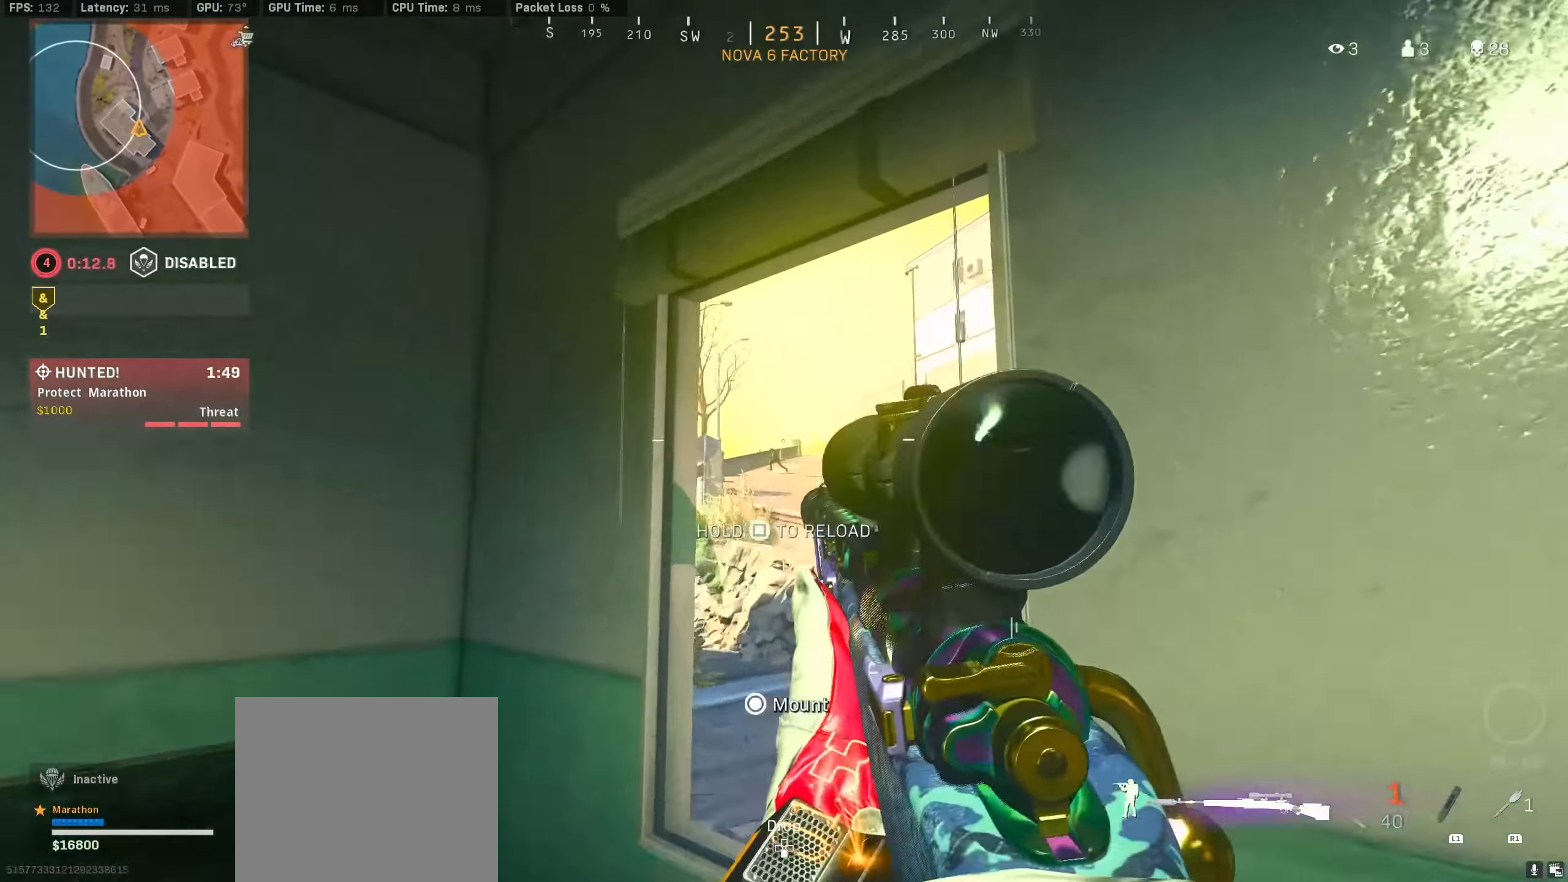
{"buttons": ["L2", "L3"], "left_stick": "right", "right_stick": "down-left", "events": [[117, "left_stick", "center"], [117, "right_stick", "down-left"], [384, "right_stick", "left"], [484, "right_stick", "down-left"], [500, "left_stick", "right"]]}
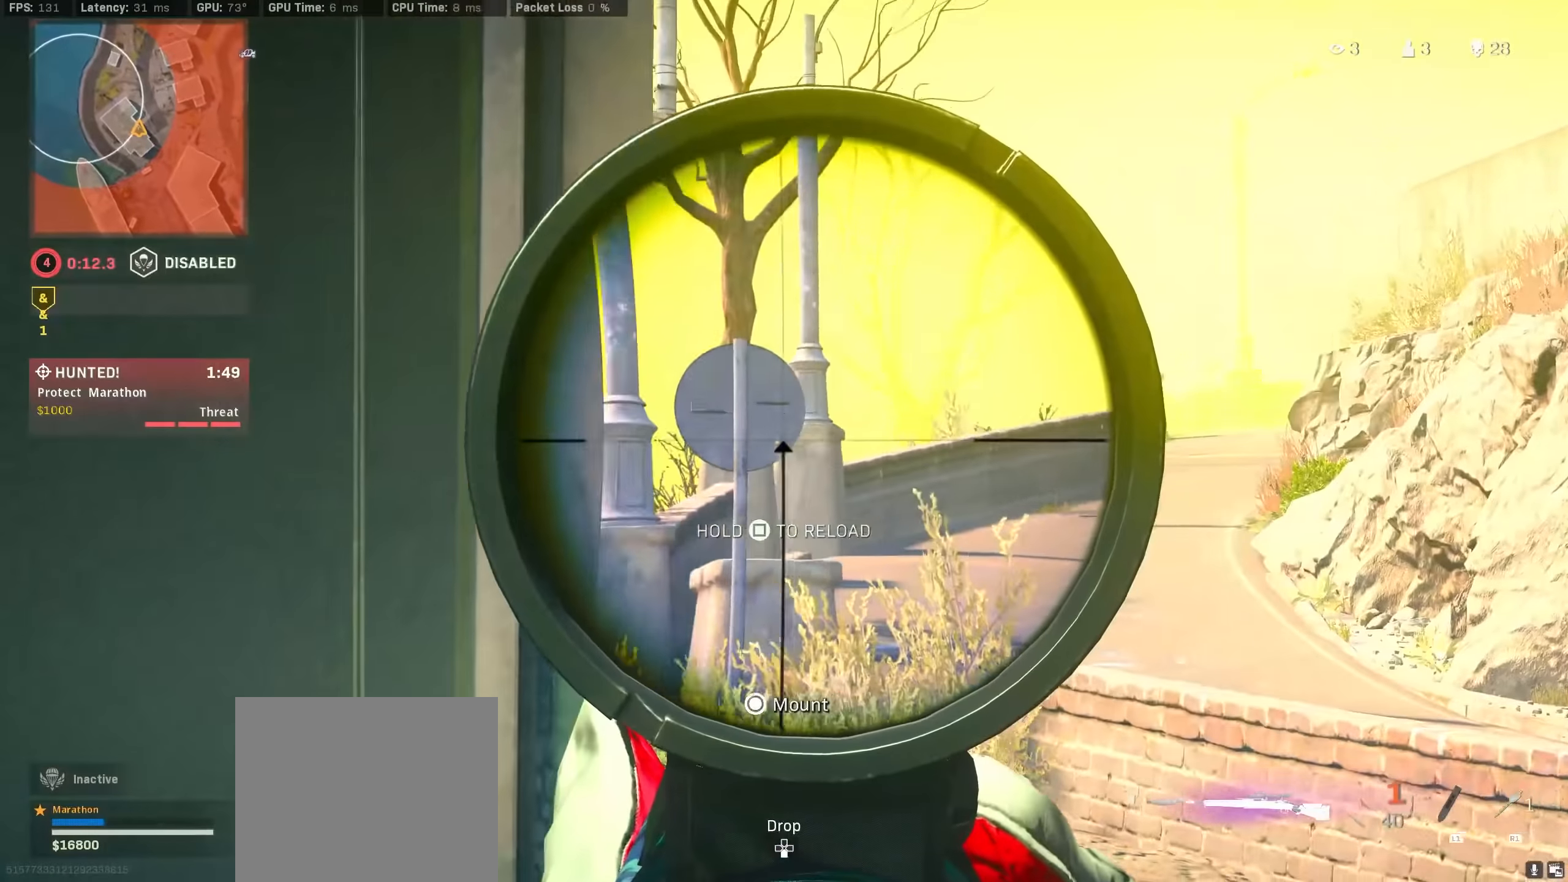
{"buttons": ["L2", "L3"], "left_stick": "down-right", "right_stick": "center", "events": [[234, "left_stick", "down-right"], [434, "right_stick", "center"]]}
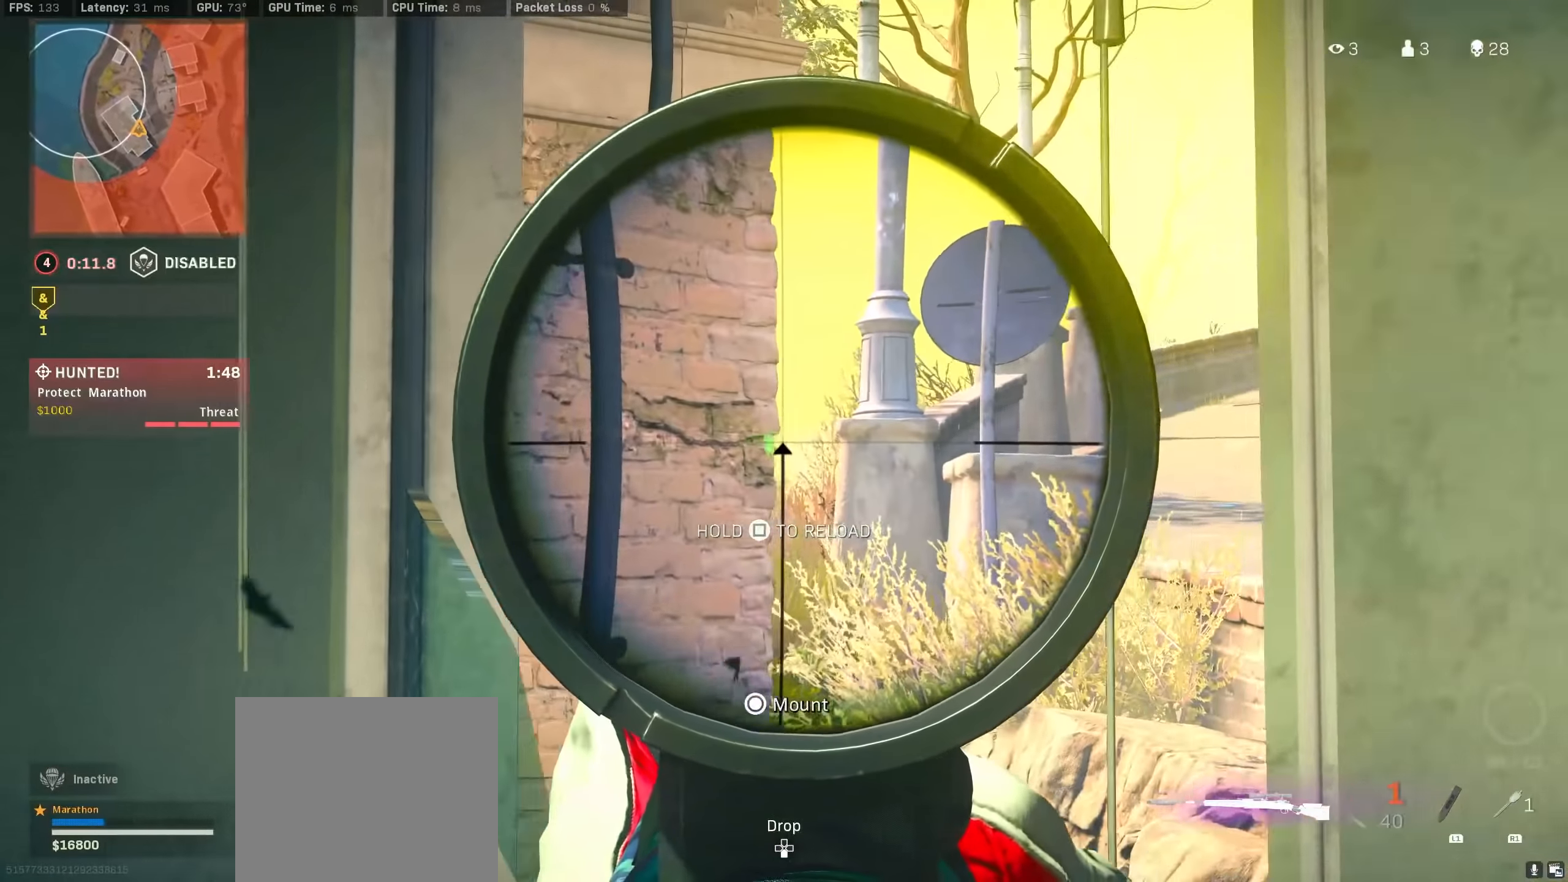
{"buttons": ["L2", "L3"], "left_stick": "up-left", "right_stick": "up", "events": [[84, "right_stick", "down"], [284, "right_stick", "center"], [317, "left_stick", "center"], [350, "right_stick", "up"], [467, "left_stick", "up-left"]]}
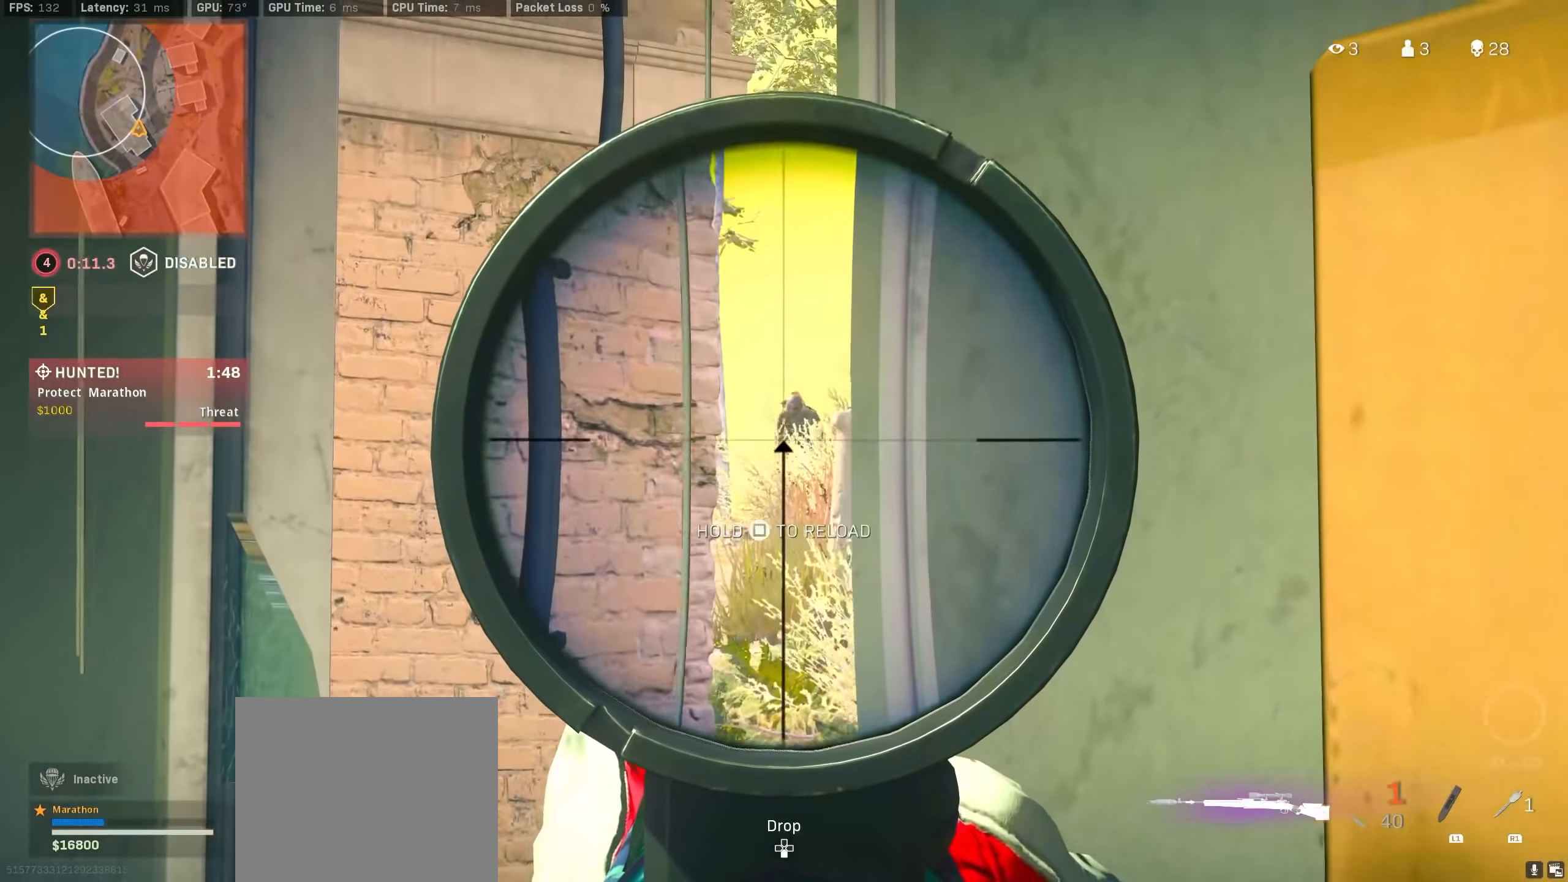
{"buttons": [], "left_stick": "up-left", "right_stick": "left", "events": [[100, "left_stick", "center"], [150, "R2", "down"], [217, "L2", "up"], [217, "L3", "up"], [217, "R2", "up"], [217, "left_stick", "left"], [217, "right_stick", "down-left"], [284, "R3", "down"], [334, "R3", "up"], [384, "right_stick", "left"], [467, "left_stick", "up-left"]]}
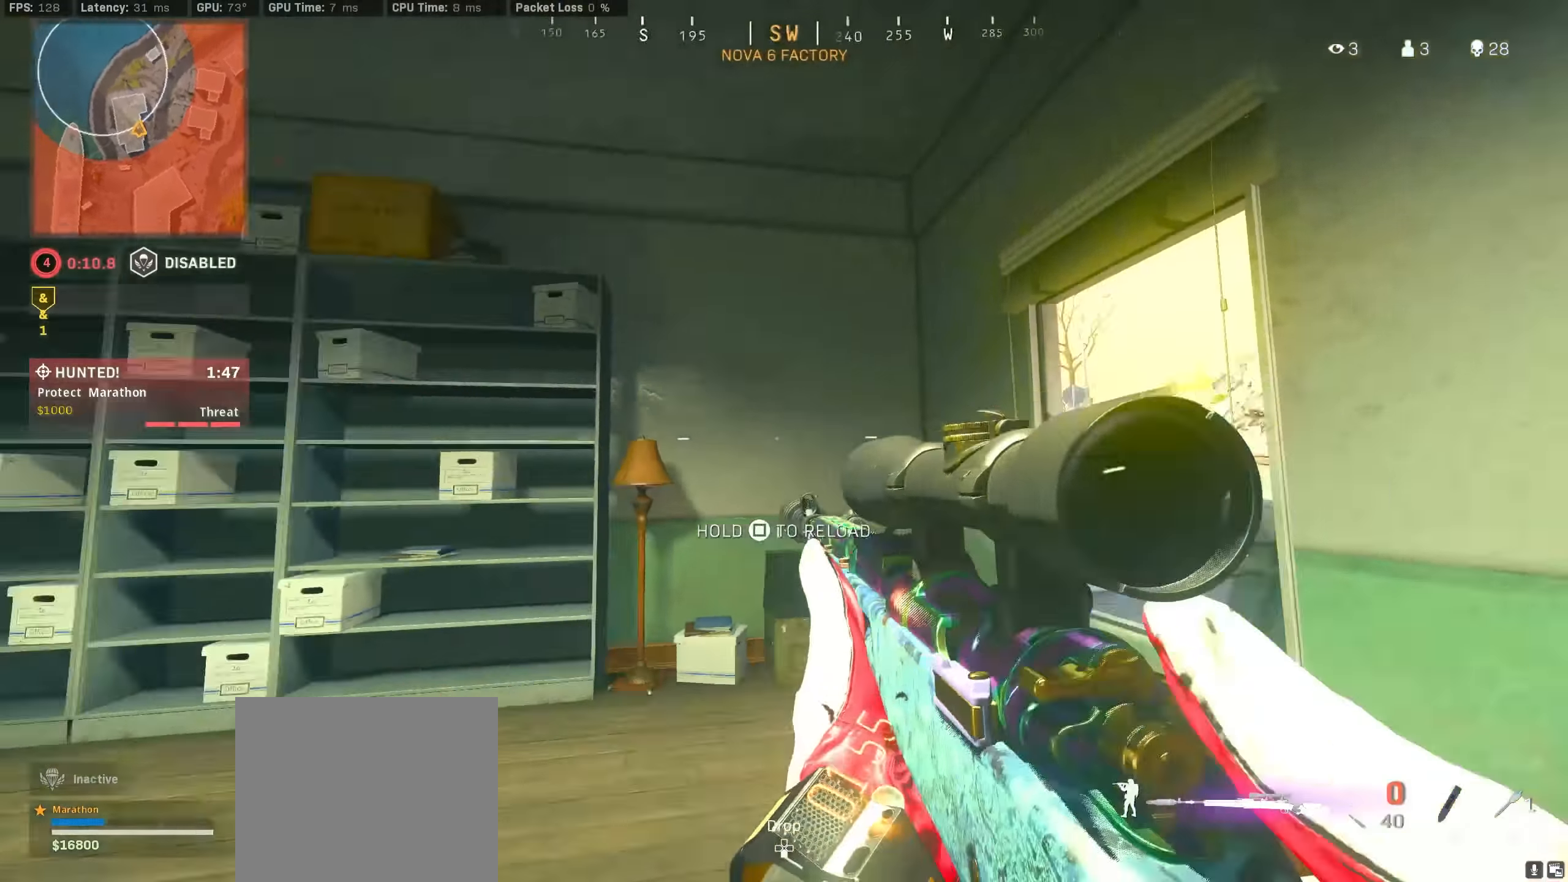
{"buttons": [], "left_stick": "up-left", "right_stick": "left", "events": [[17, "left_stick", "up"], [150, "right_stick", "center"], [234, "TRIANGLE", "down"], [300, "TRIANGLE", "up"], [400, "left_stick", "up-left"], [400, "right_stick", "left"]]}
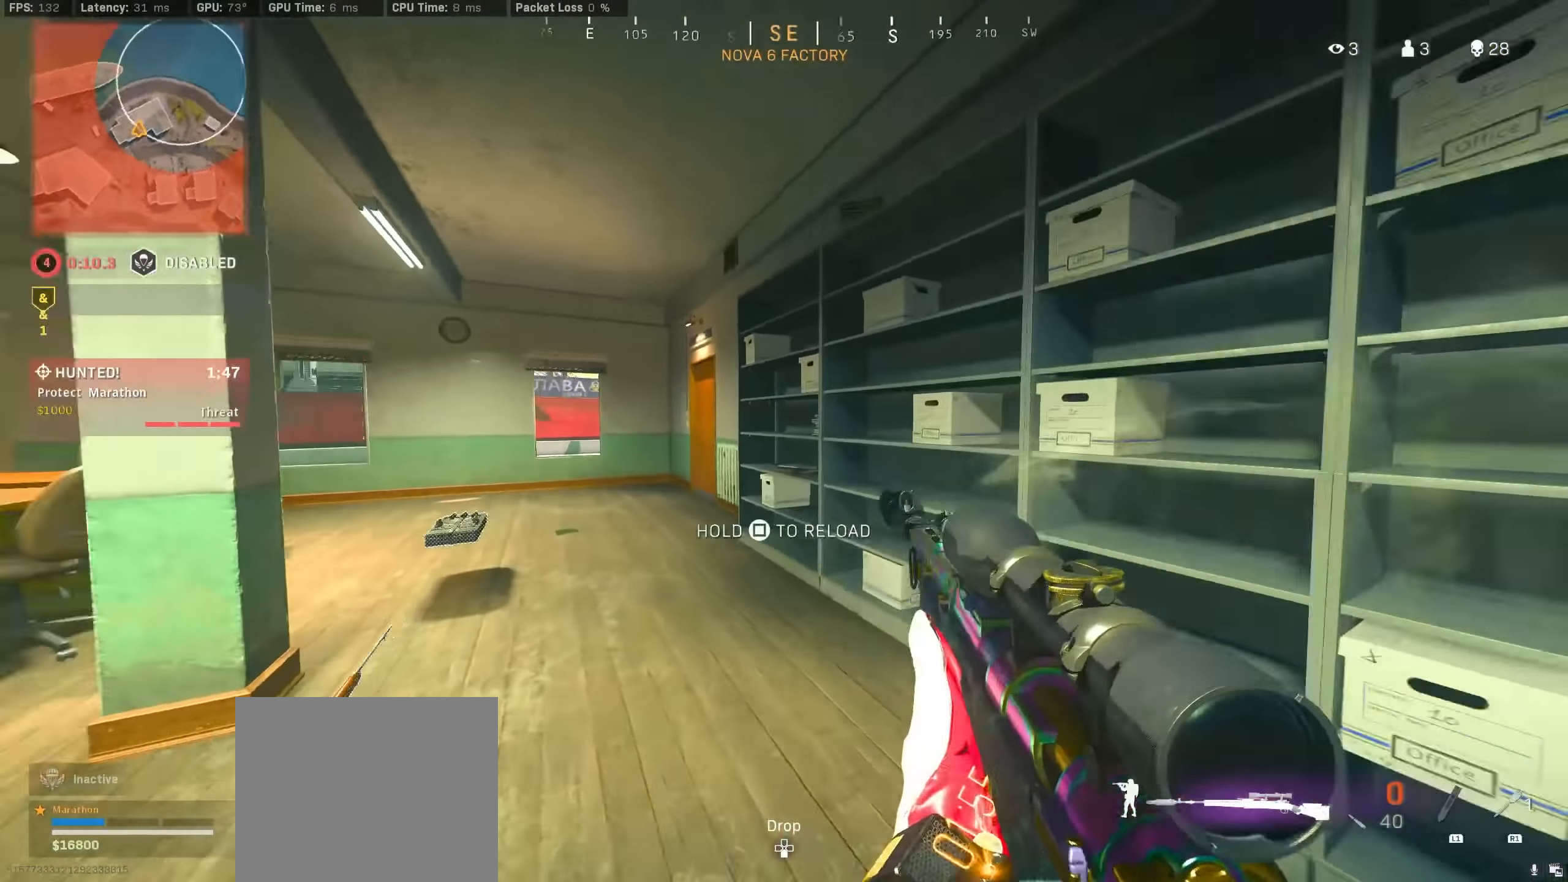
{"buttons": ["R3"], "left_stick": "up", "right_stick": "right", "events": [[67, "right_stick", "center"], [150, "right_stick", "left"], [334, "left_stick", "up"], [334, "right_stick", "right"], [384, "R3", "down"]]}
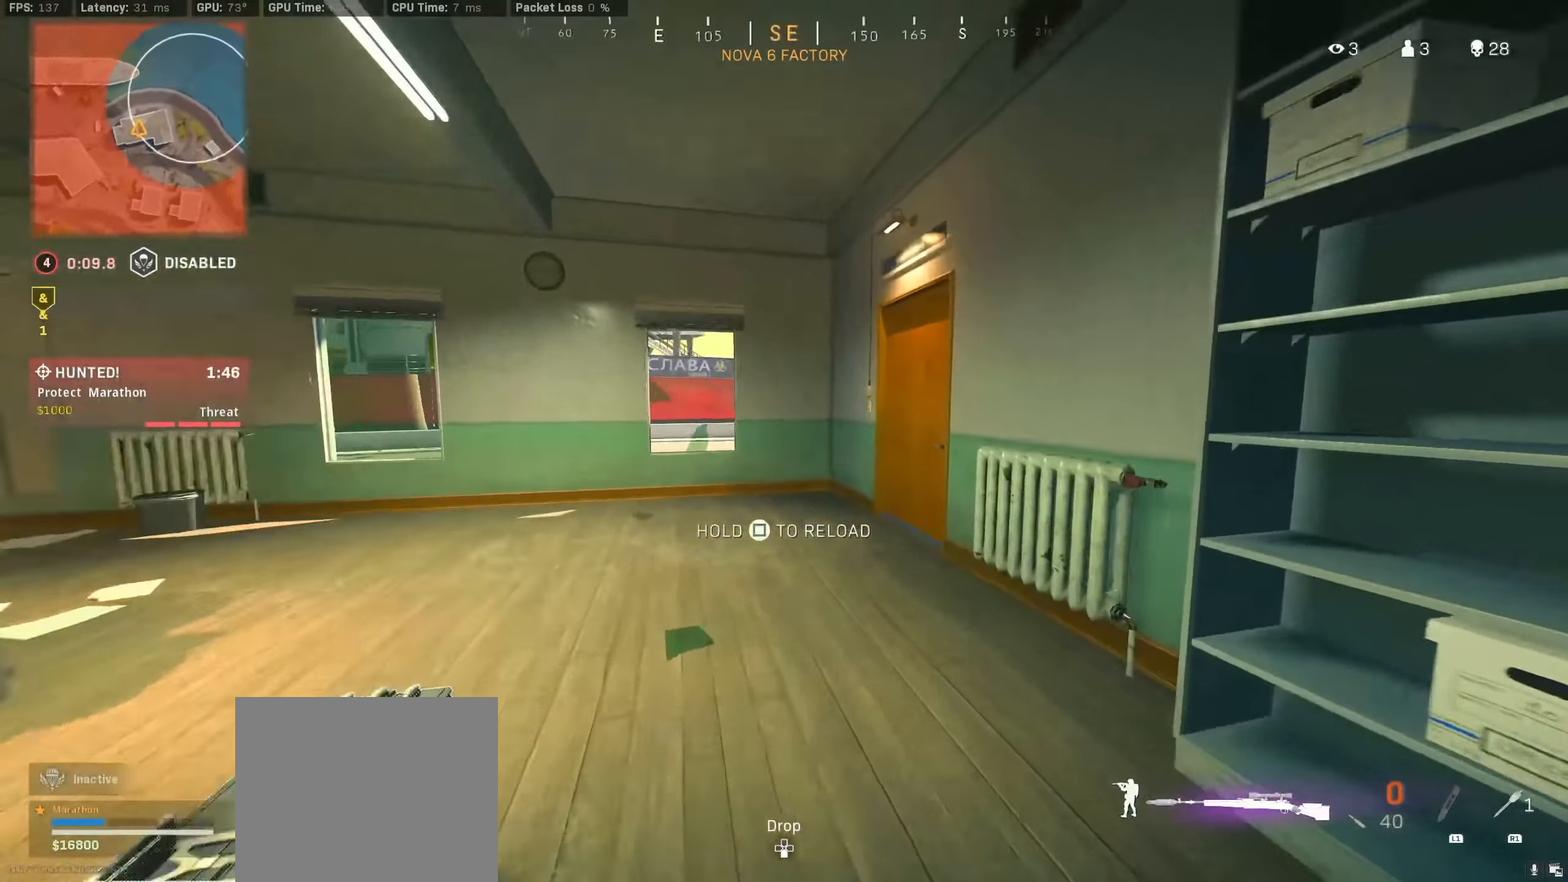
{"buttons": [], "left_stick": "up", "right_stick": "center", "events": [[67, "R3", "up"], [117, "R3", "down"], [200, "CROSS", "down"], [200, "R3", "up"], [250, "right_stick", "center"], [300, "CROSS", "up"], [300, "TRIANGLE", "down"], [367, "TRIANGLE", "up"], [417, "TRIANGLE", "down"], [484, "TRIANGLE", "up"]]}
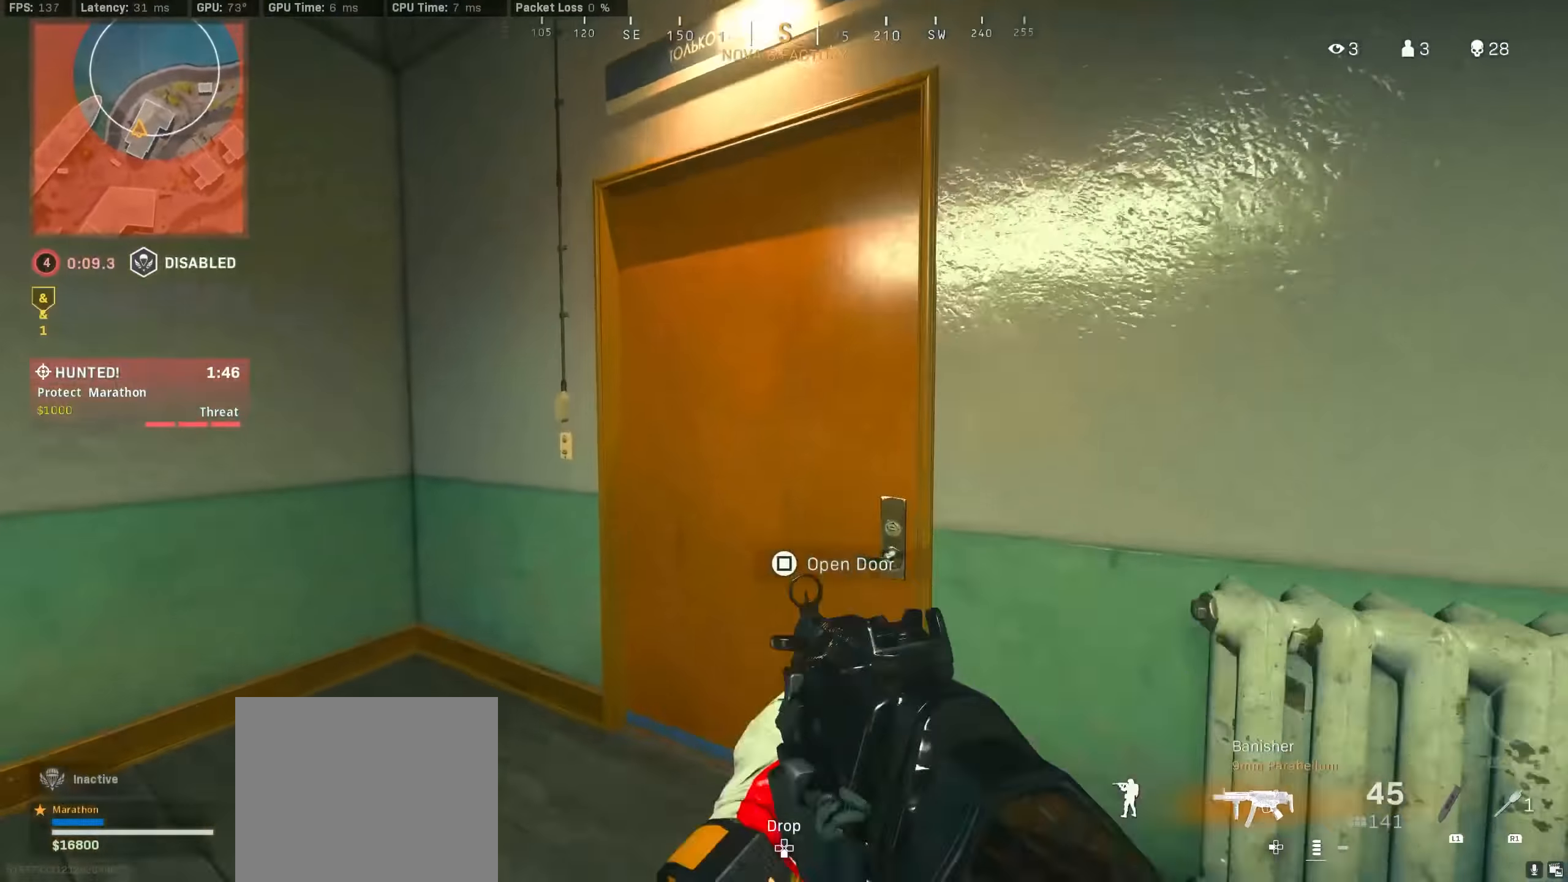
{"buttons": ["R3"], "left_stick": "up", "right_stick": "center", "events": [[200, "right_stick", "right"], [400, "R3", "down"], [434, "right_stick", "center"]]}
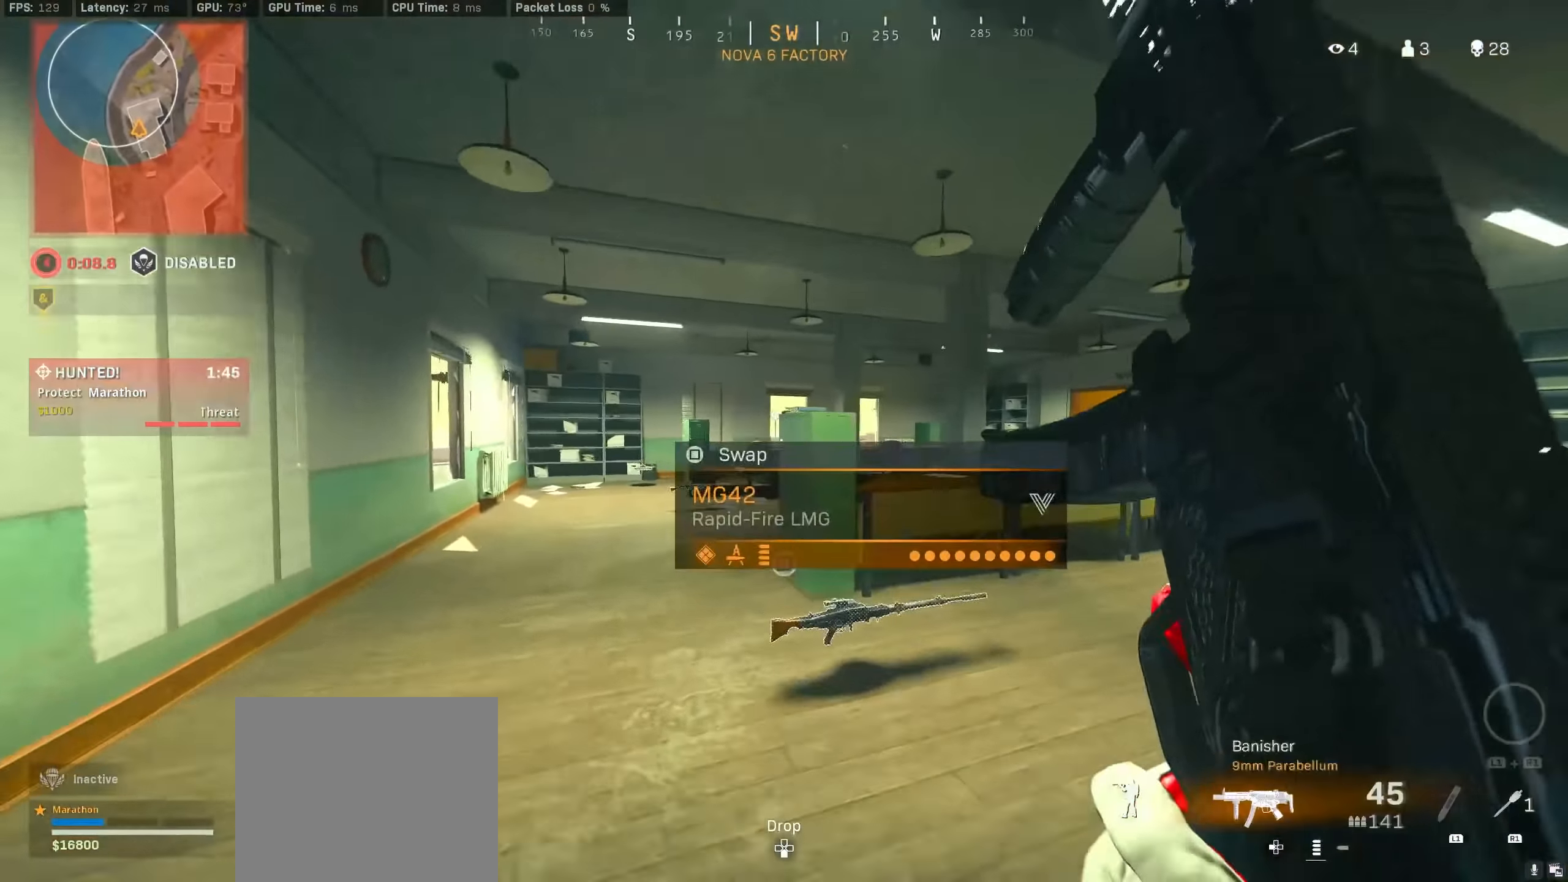
{"buttons": [], "left_stick": "up-left", "right_stick": "center", "events": [[50, "R3", "up"], [117, "R3", "down"], [134, "right_stick", "right"], [184, "CROSS", "down"], [184, "R3", "up"], [200, "left_stick", "up-left"], [250, "right_stick", "center"], [267, "CROSS", "up"], [317, "TRIANGLE", "down"], [350, "TRIANGLE", "up"], [400, "TRIANGLE", "down"], [500, "TRIANGLE", "up"]]}
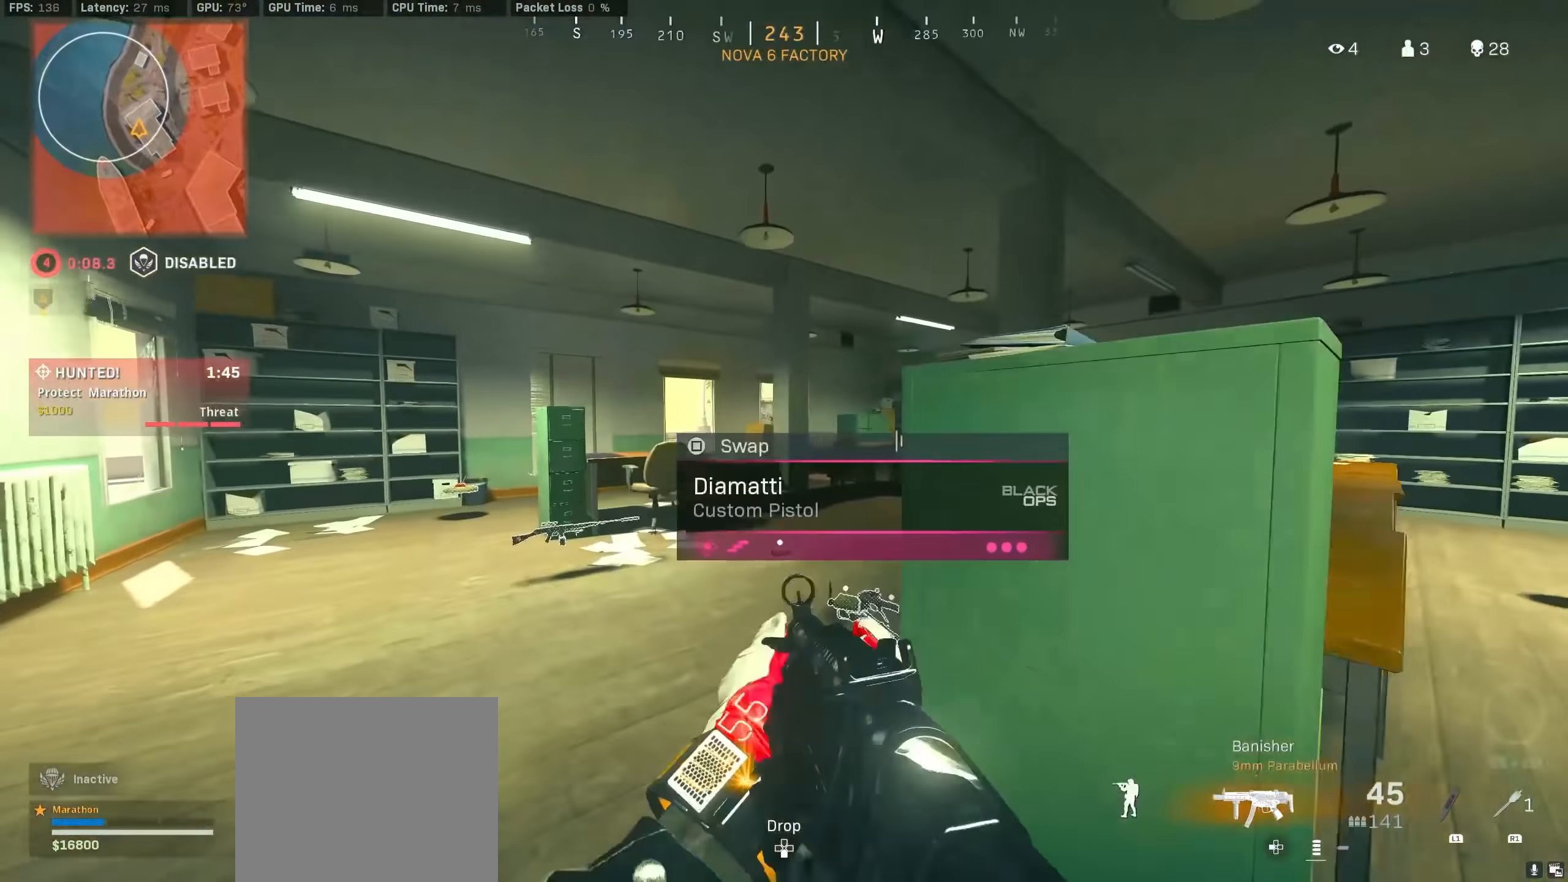
{"buttons": [], "left_stick": "up", "right_stick": "center", "events": [[317, "left_stick", "up"], [384, "right_stick", "down-right"], [434, "CROSS", "down"], [467, "right_stick", "center"], [500, "CROSS", "up"]]}
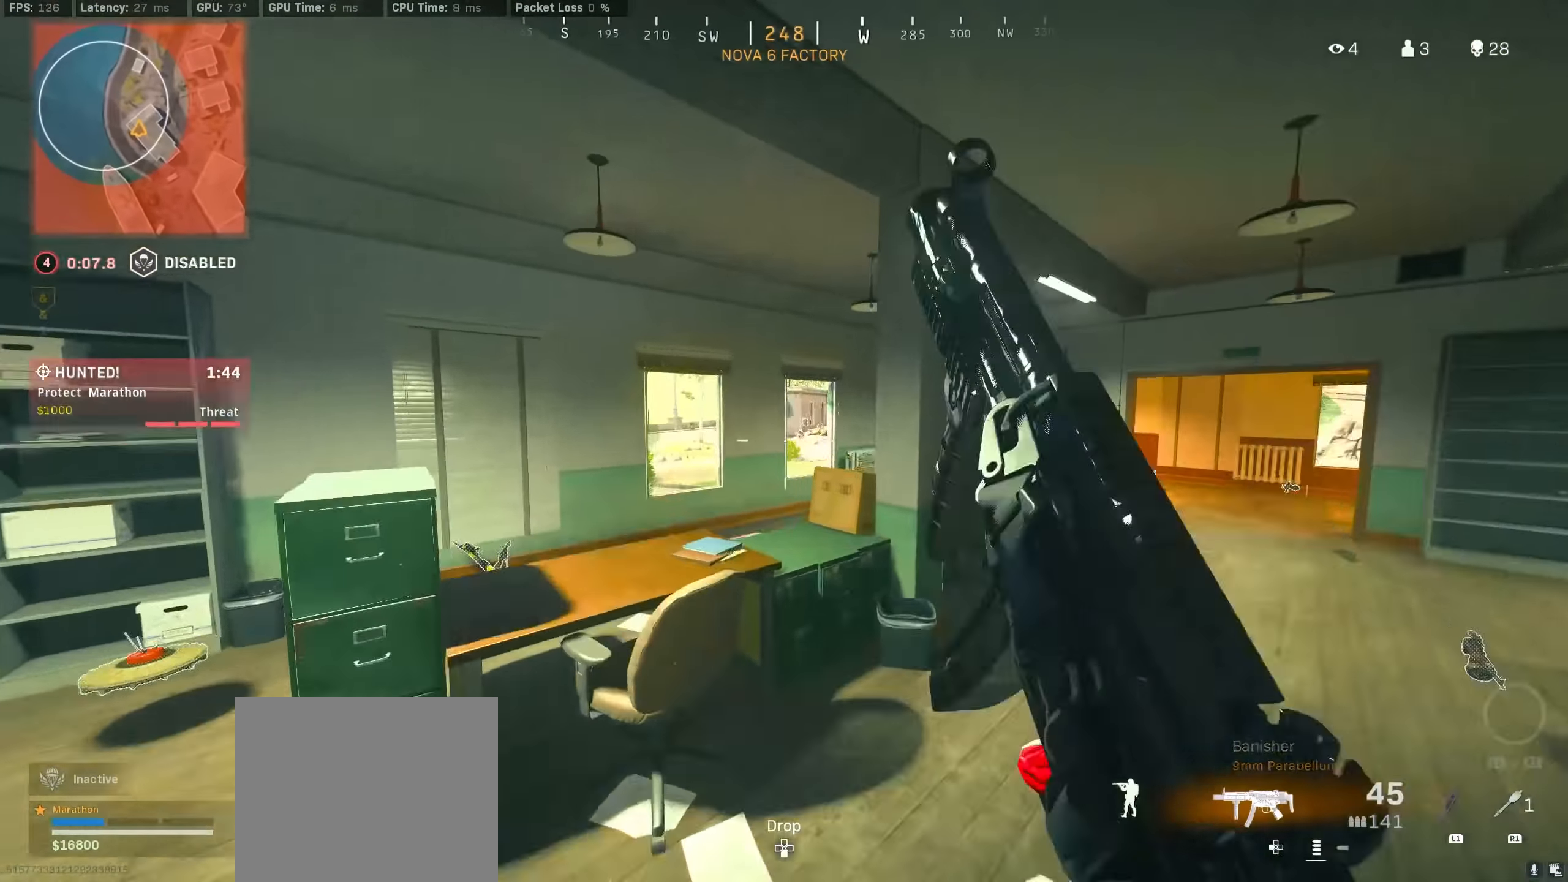
{"buttons": [], "left_stick": "up", "right_stick": "center", "events": [[117, "left_stick", "left"], [384, "left_stick", "up"]]}
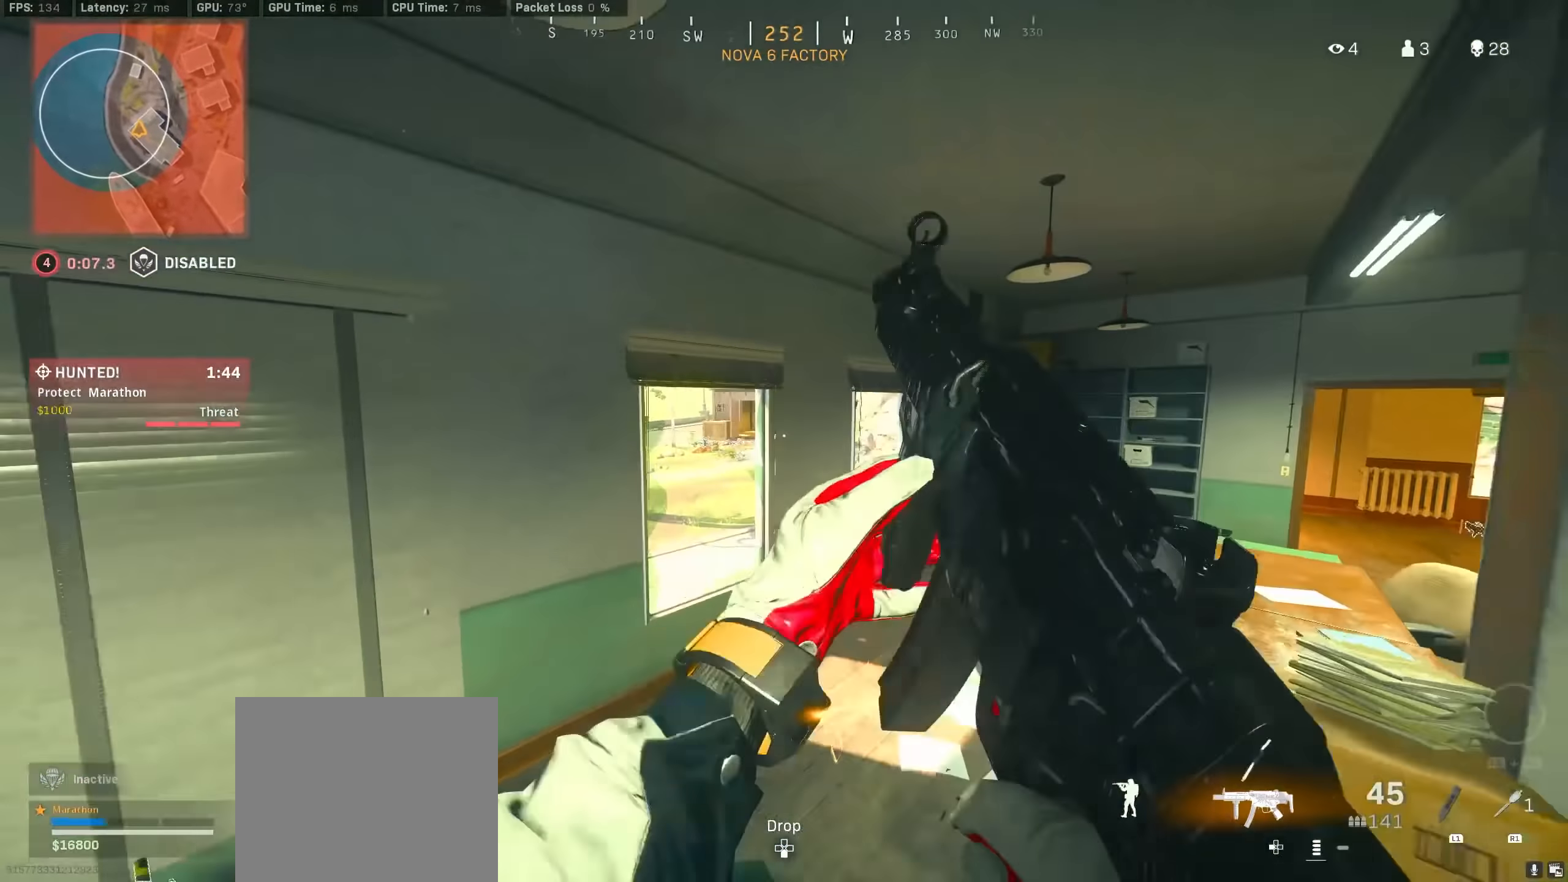
{"buttons": [], "left_stick": "down-left", "right_stick": "center", "events": [[117, "left_stick", "left"], [200, "left_stick", "down-left"]]}
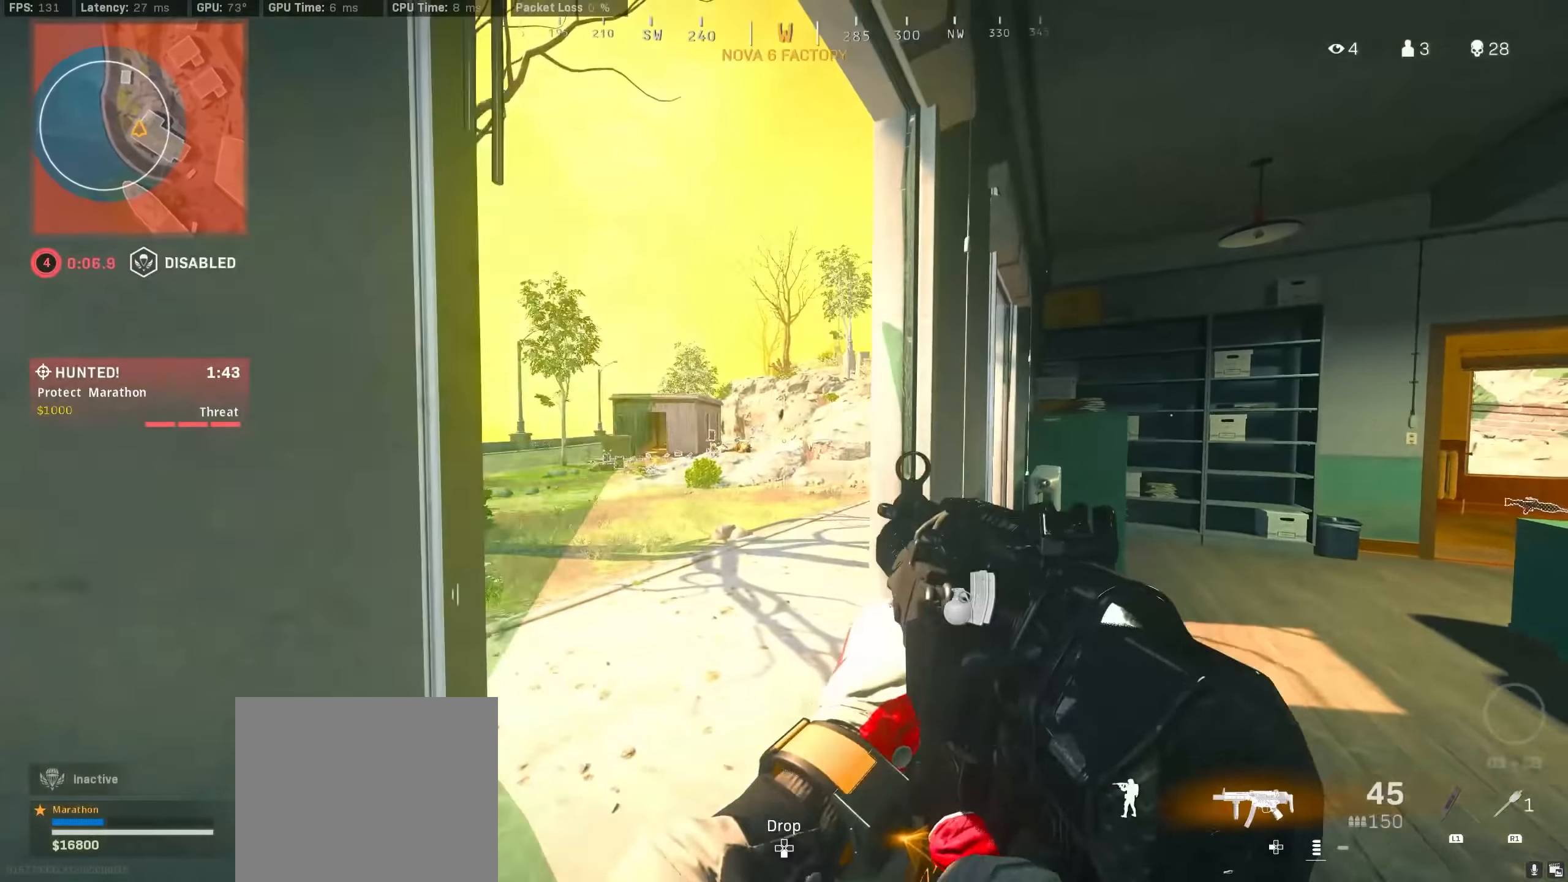
{"buttons": [], "left_stick": "center", "right_stick": "center", "events": [[167, "left_stick", "down-right"], [217, "left_stick", "right"], [300, "right_stick", "right"], [400, "right_stick", "center"], [483, "left_stick", "center"]]}
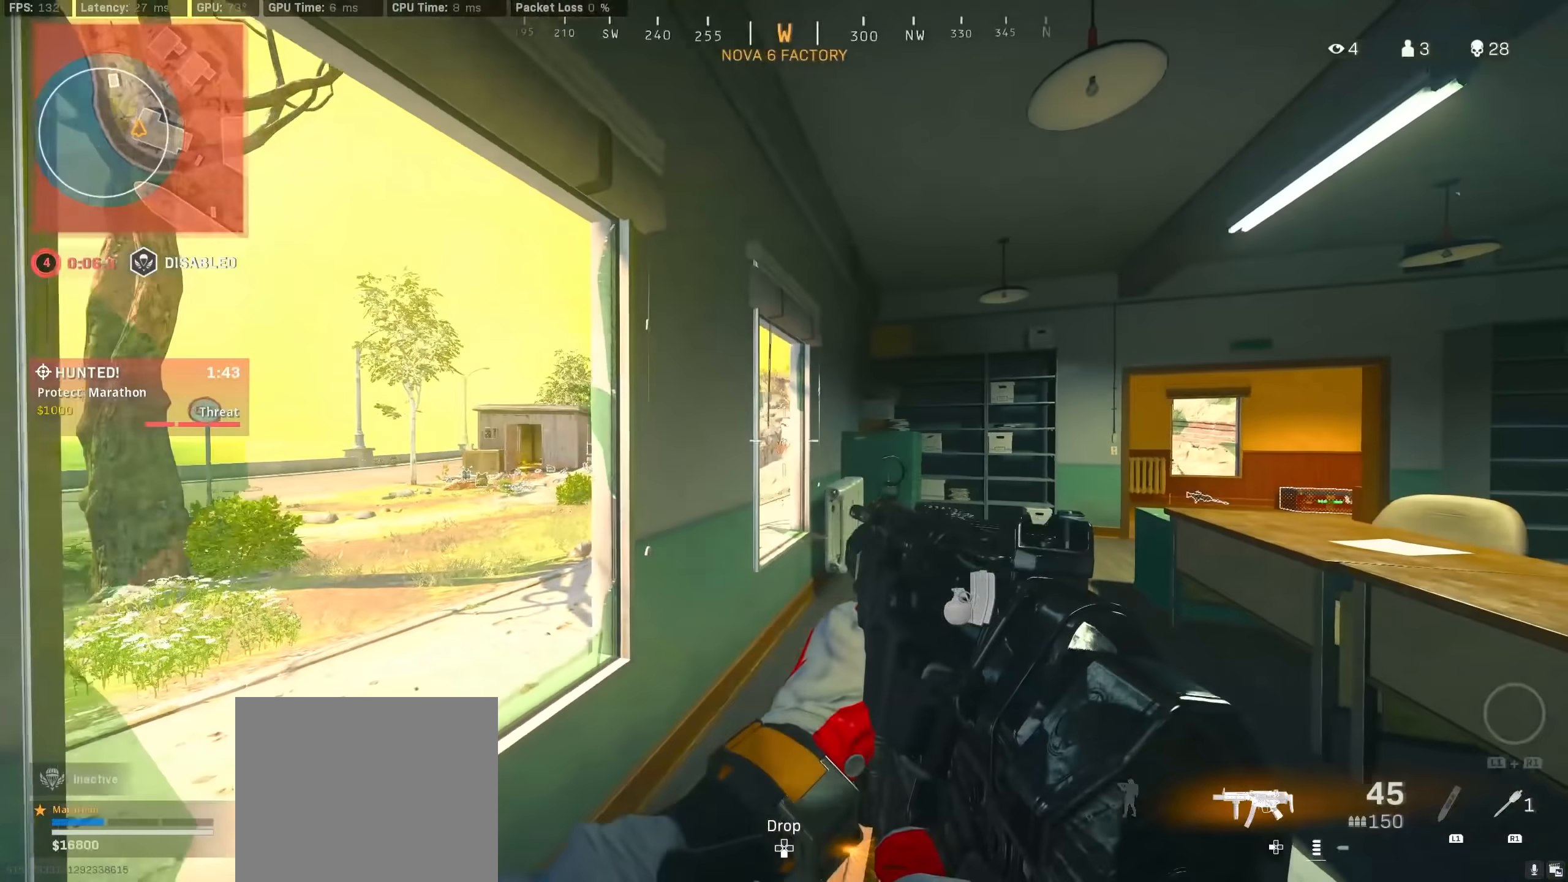
{"buttons": [], "left_stick": "down-left", "right_stick": "center", "events": [[17, "left_stick", "up"], [167, "left_stick", "left"], [217, "CROSS", "down"], [300, "CROSS", "up"], [300, "left_stick", "down-left"]]}
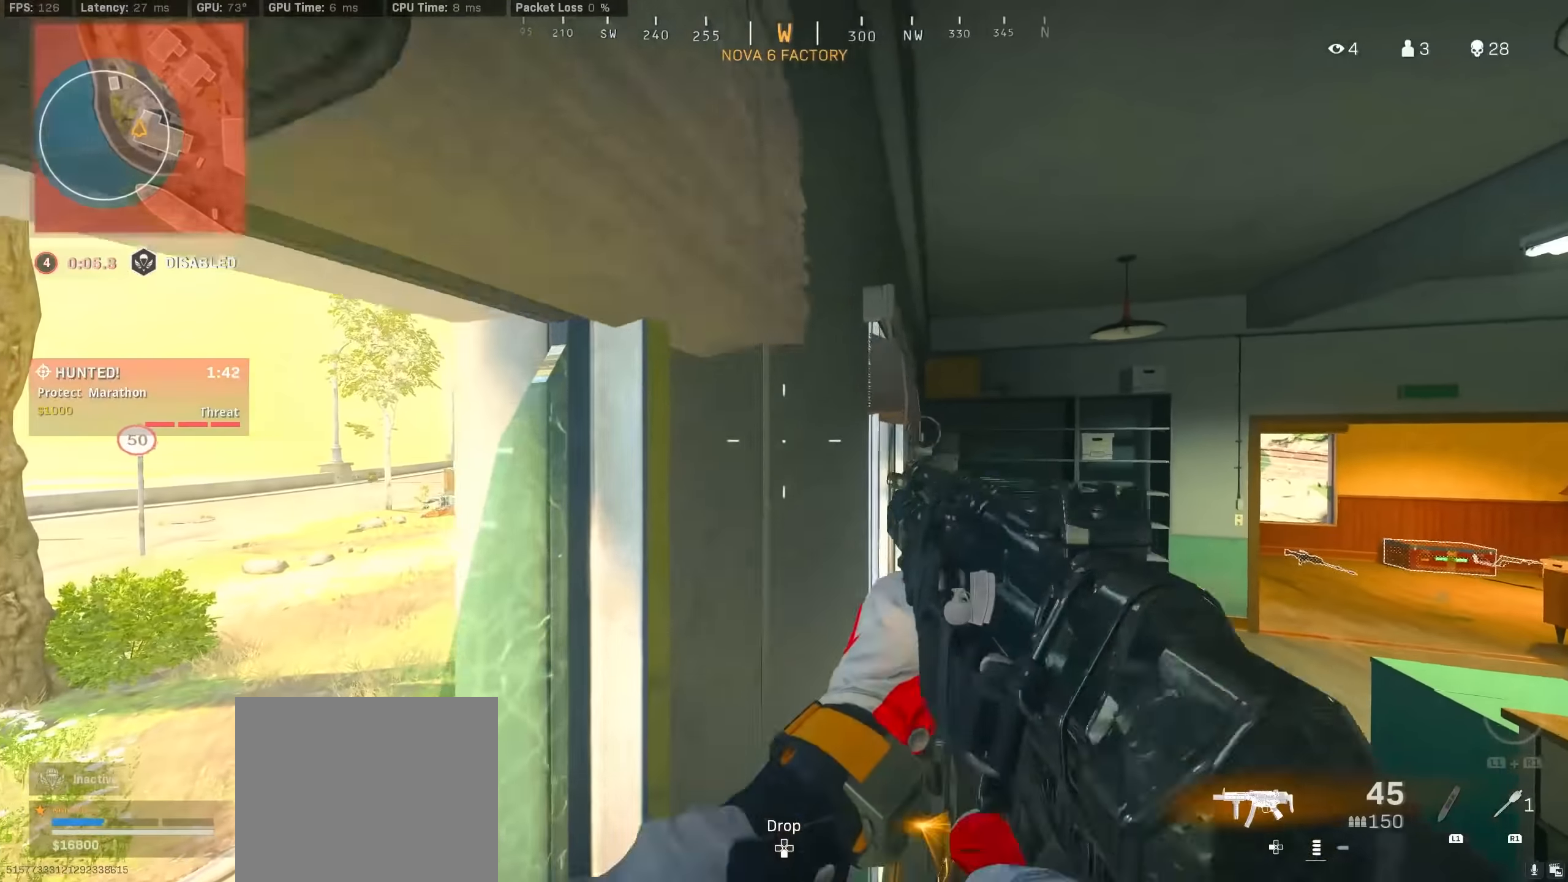
{"buttons": [], "left_stick": "center", "right_stick": "center", "events": [[200, "left_stick", "left"], [500, "left_stick", "center"]]}
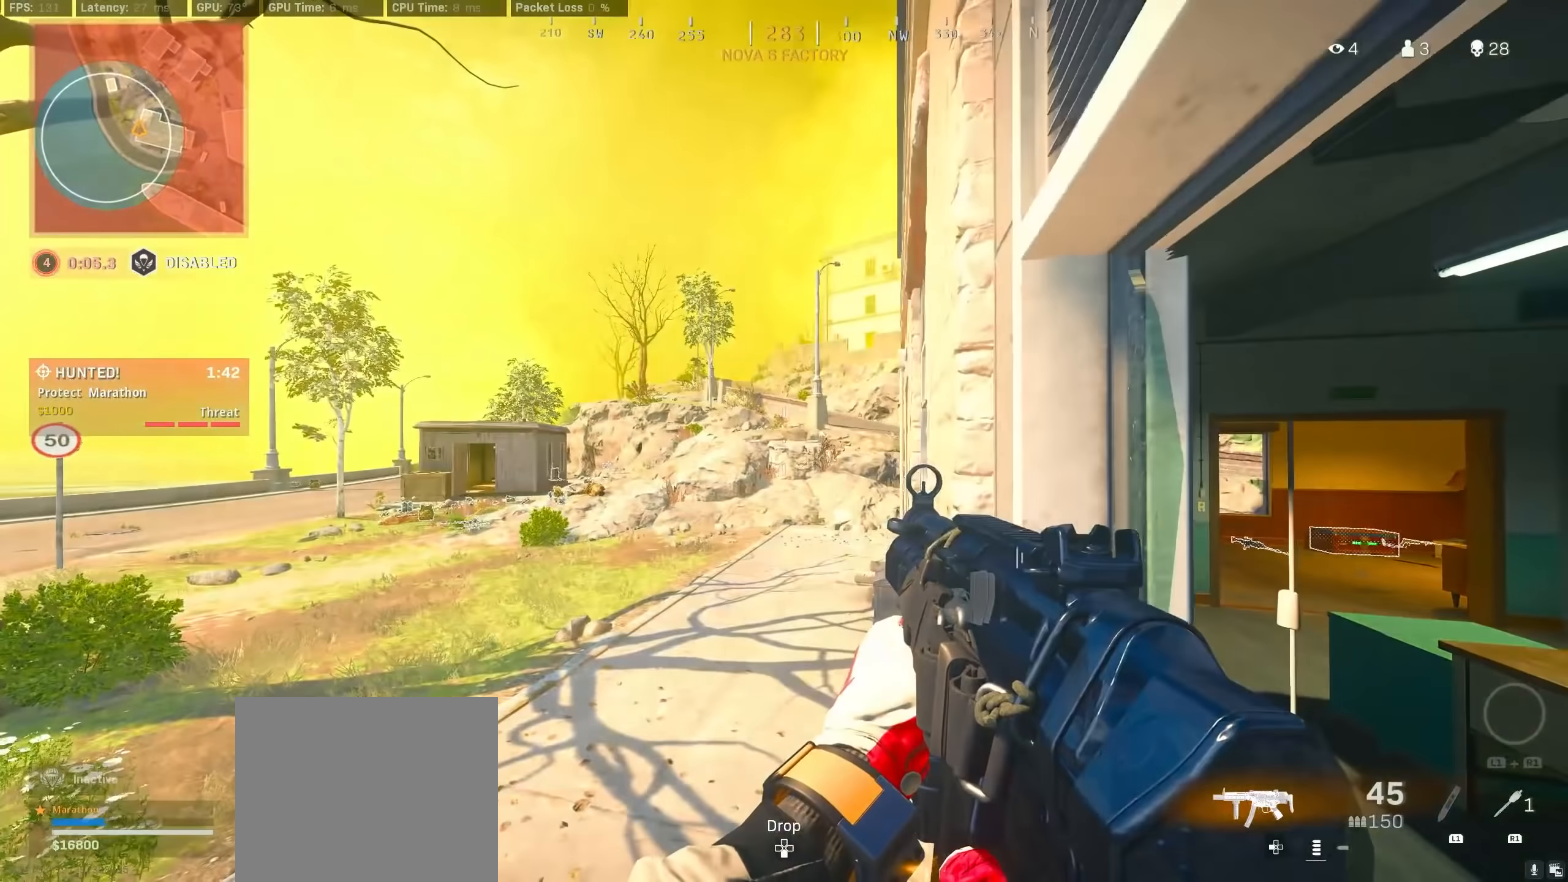
{"buttons": [], "left_stick": "up-right", "right_stick": "right", "events": [[233, "left_stick", "right"], [383, "right_stick", "right"], [483, "left_stick", "up-right"]]}
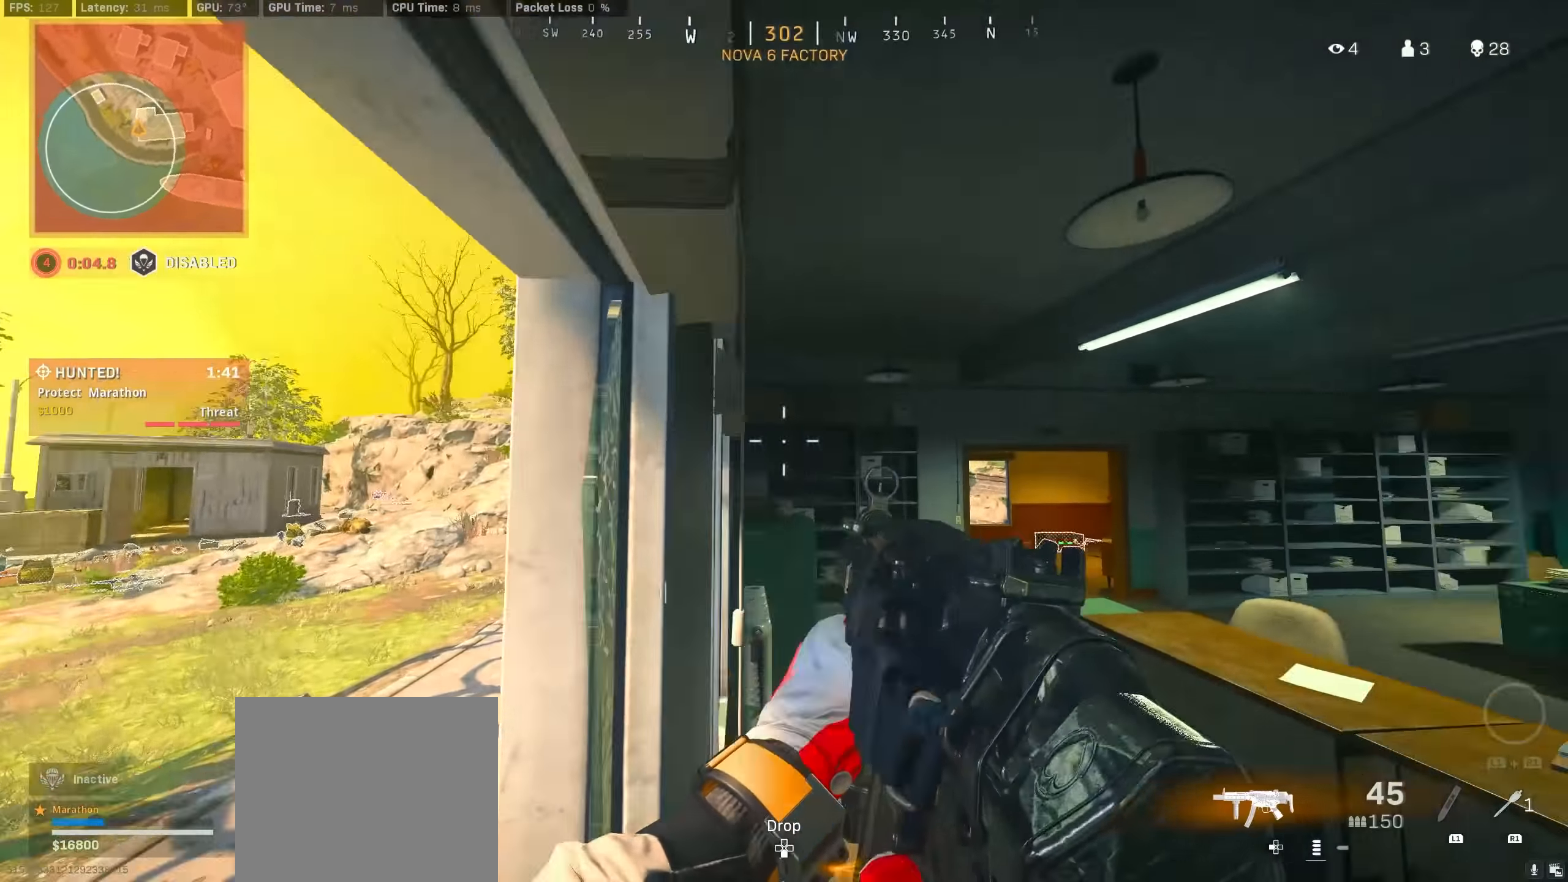
{"buttons": [], "left_stick": "up", "right_stick": "right", "events": [[17, "right_stick", "center"], [83, "left_stick", "up"], [100, "TRIANGLE", "down"], [150, "TRIANGLE", "up"], [183, "TRIANGLE", "down"], [250, "TRIANGLE", "up"], [433, "right_stick", "right"]]}
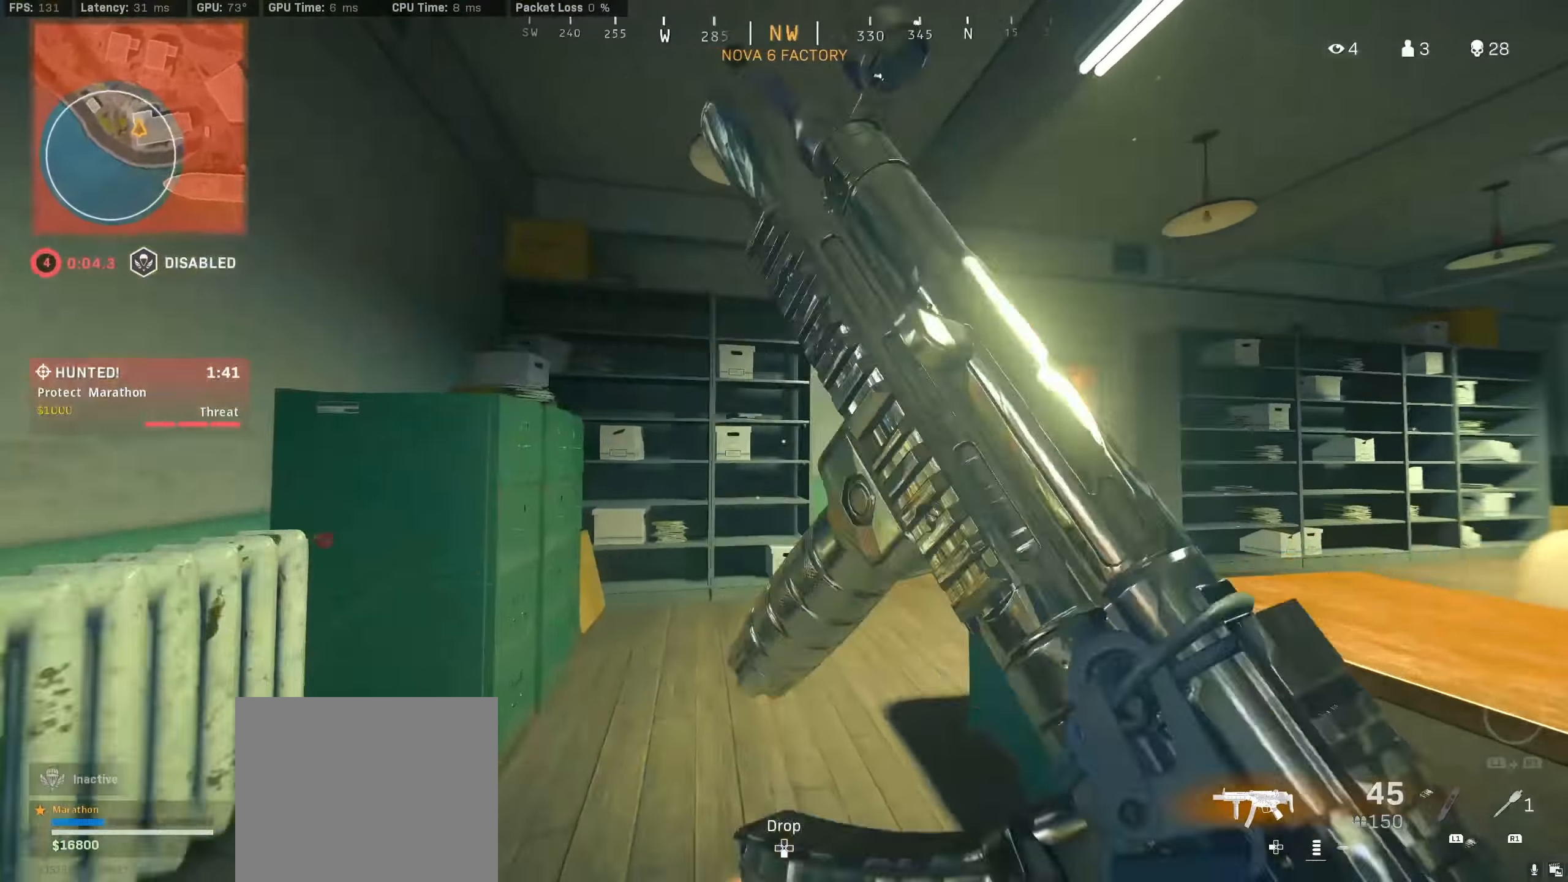
{"buttons": [], "left_stick": "up-right", "right_stick": "center", "events": [[100, "left_stick", "up-right"], [100, "right_stick", "center"], [167, "TRIANGLE", "down"], [217, "TRIANGLE", "up"], [267, "TRIANGLE", "down"], [333, "TRIANGLE", "up"]]}
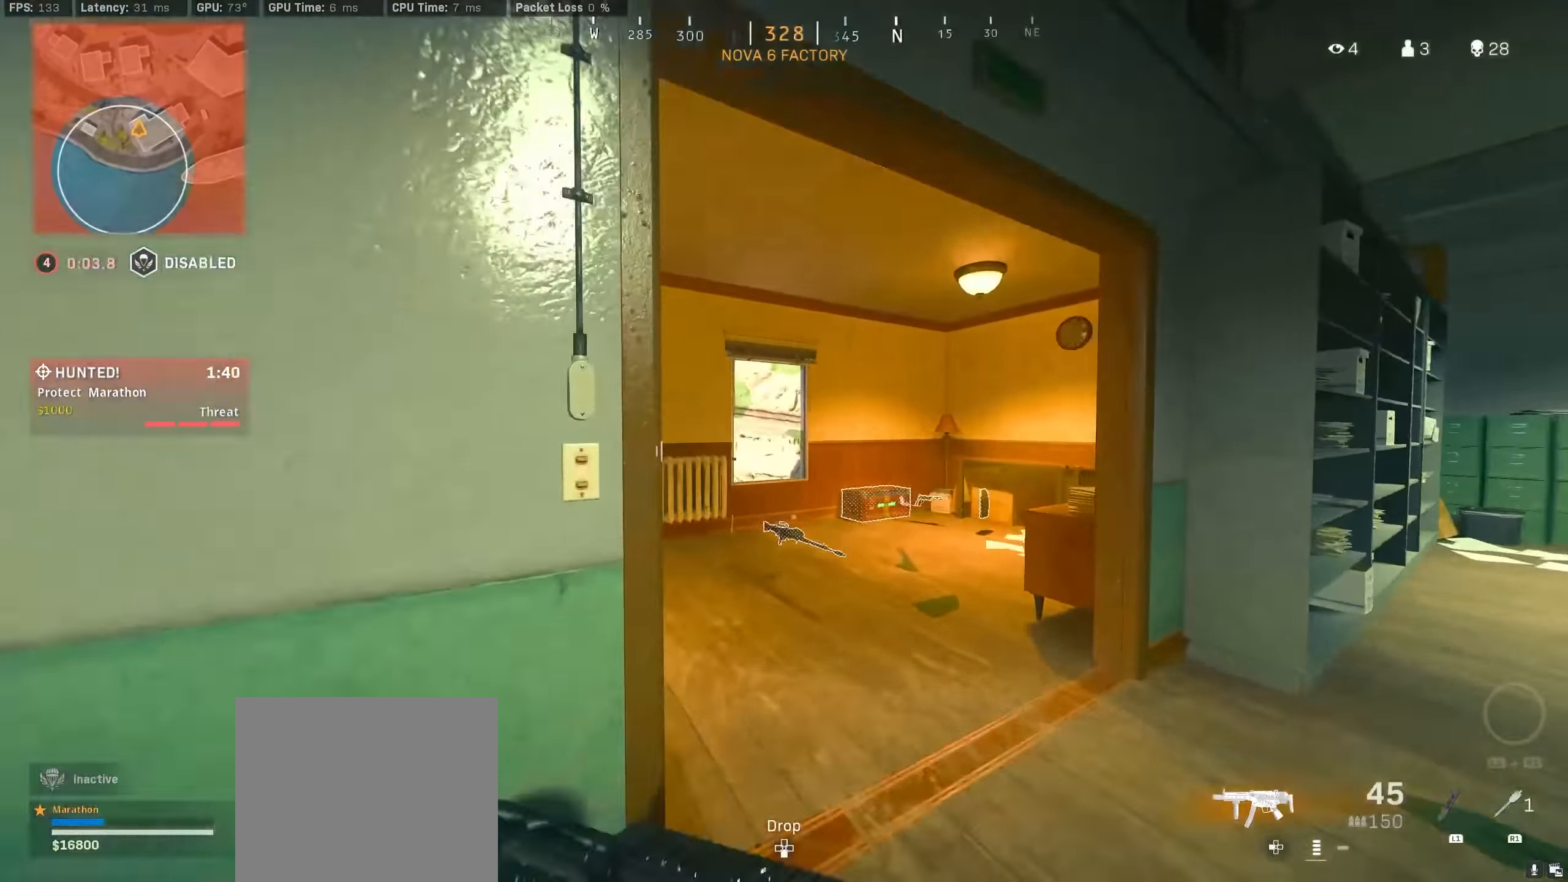
{"buttons": [], "left_stick": "up", "right_stick": "up-left", "events": [[17, "left_stick", "up"], [17, "right_stick", "right"], [100, "right_stick", "left"], [217, "R3", "down"], [217, "right_stick", "center"], [467, "R3", "up"], [500, "right_stick", "up-left"]]}